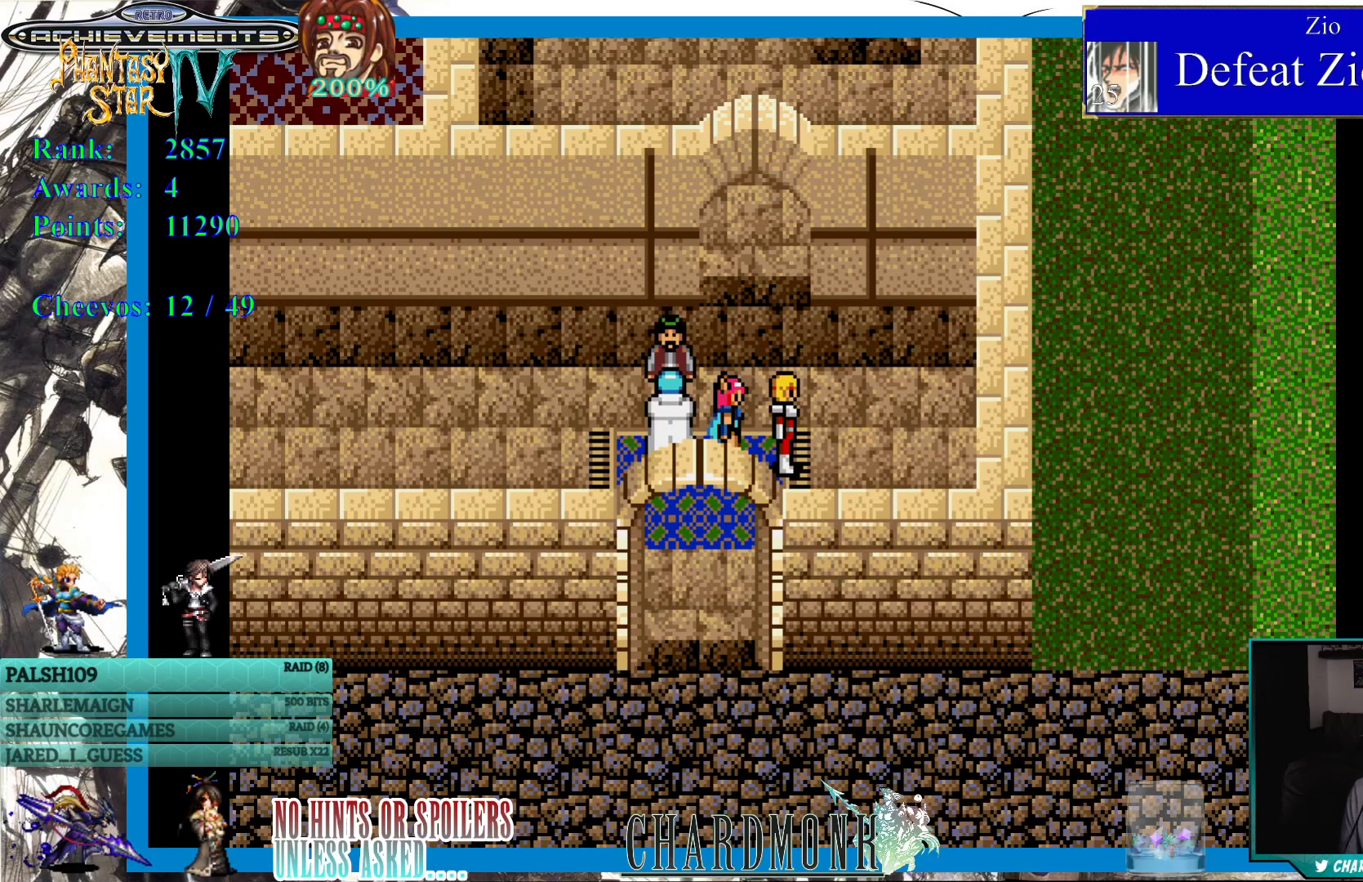
Gameplay with a controller (PlayStation layout); each line is a JSON object with the inputs held at the frame after it. "events" lists button and stick changes between this image and that frame as [ms after this image, input, new state], when the widget could be followed in between.
{"buttons": [], "left_stick": "center", "right_stick": "center", "events": []}
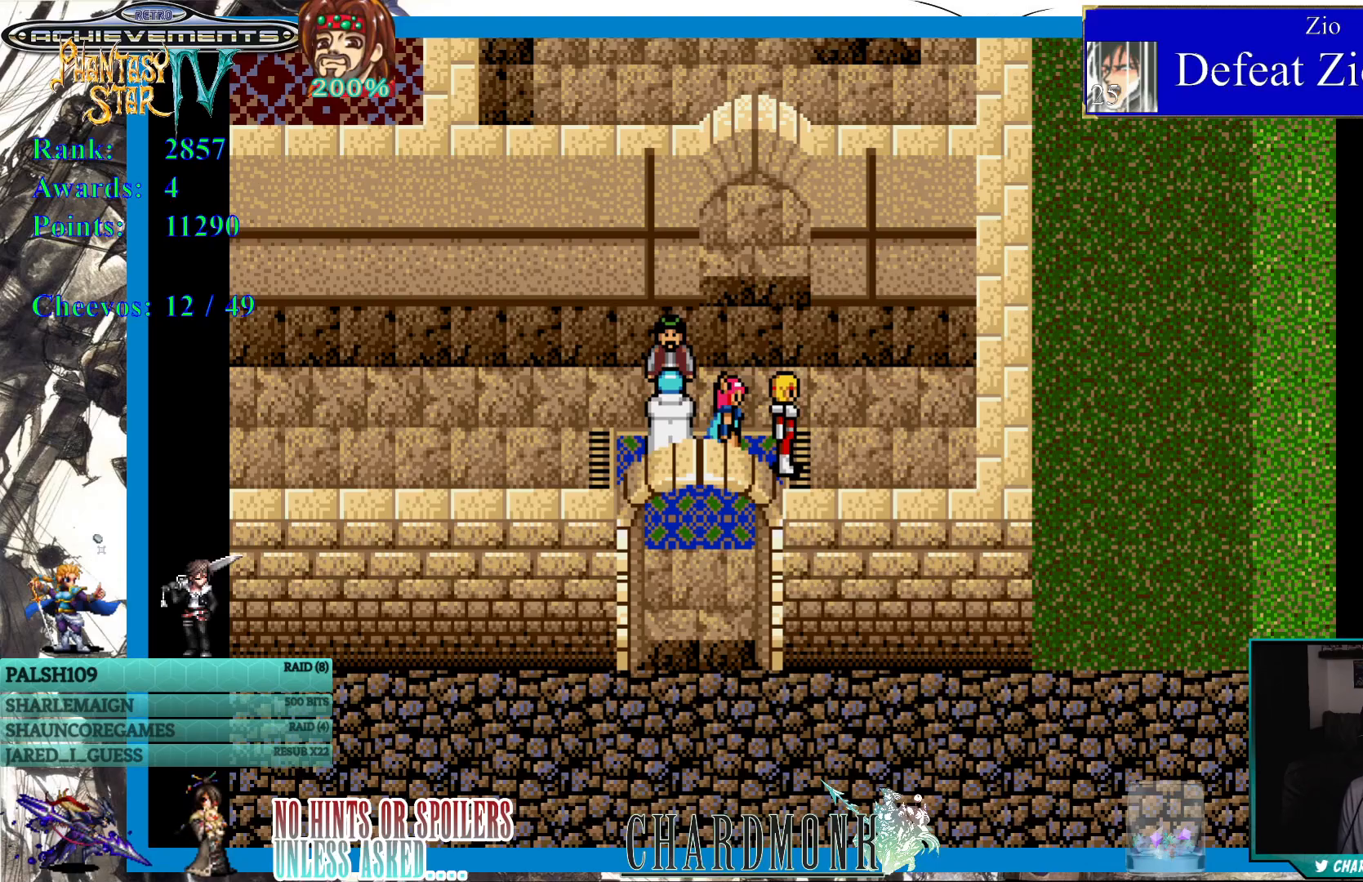
{"buttons": [], "left_stick": "center", "right_stick": "center", "events": []}
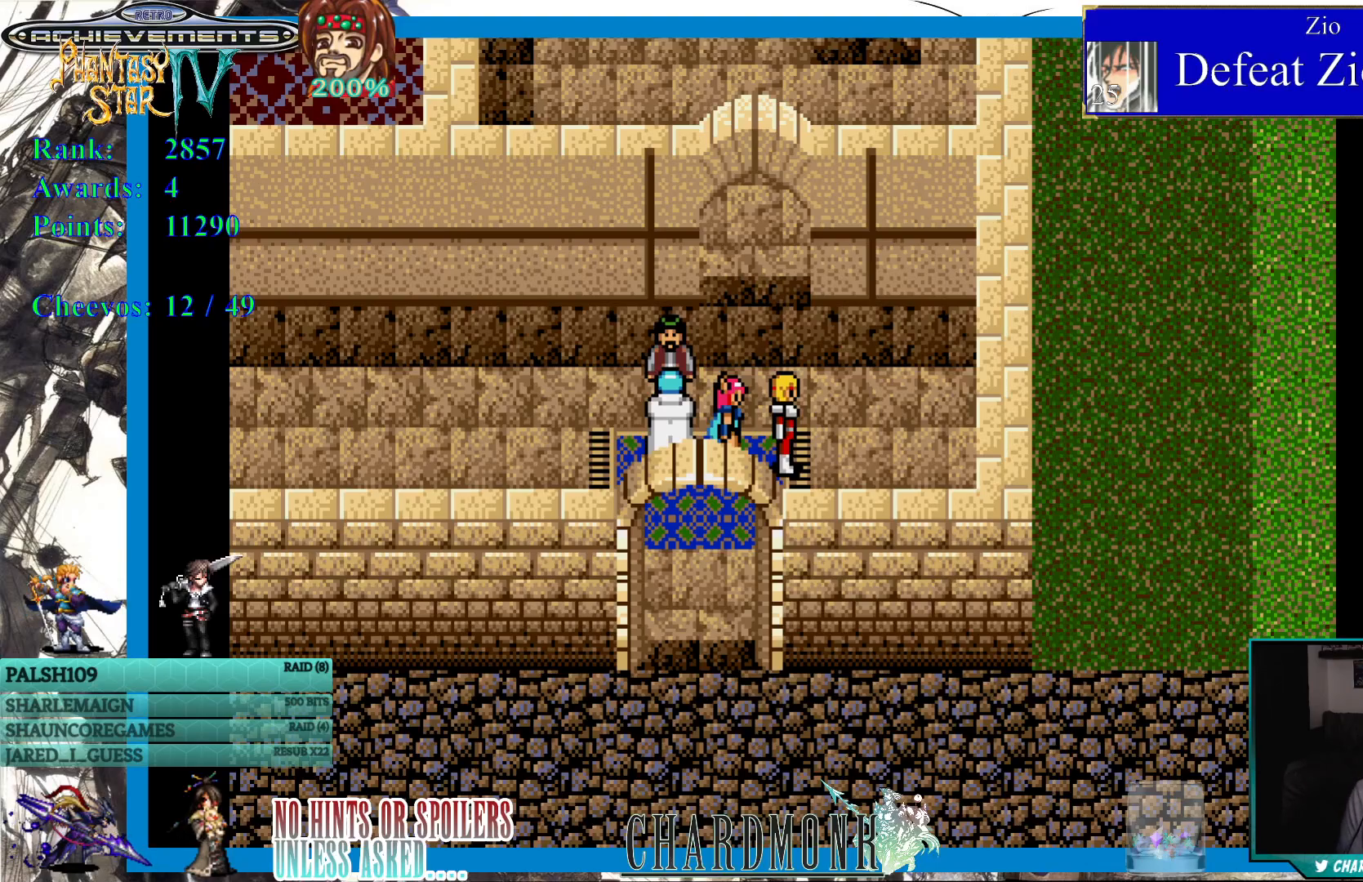
{"buttons": [], "left_stick": "center", "right_stick": "center", "events": []}
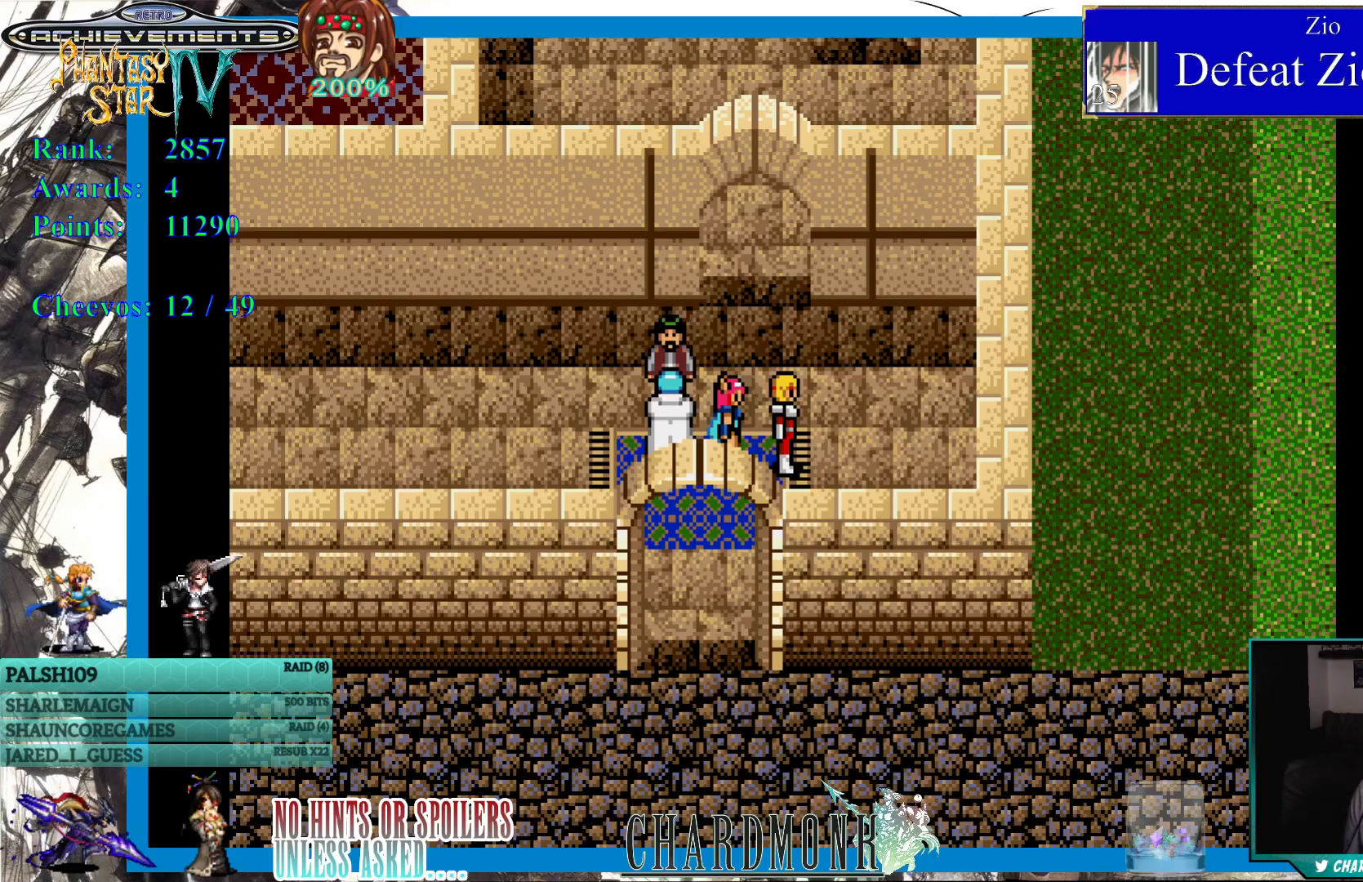
{"buttons": [], "left_stick": "center", "right_stick": "center", "events": []}
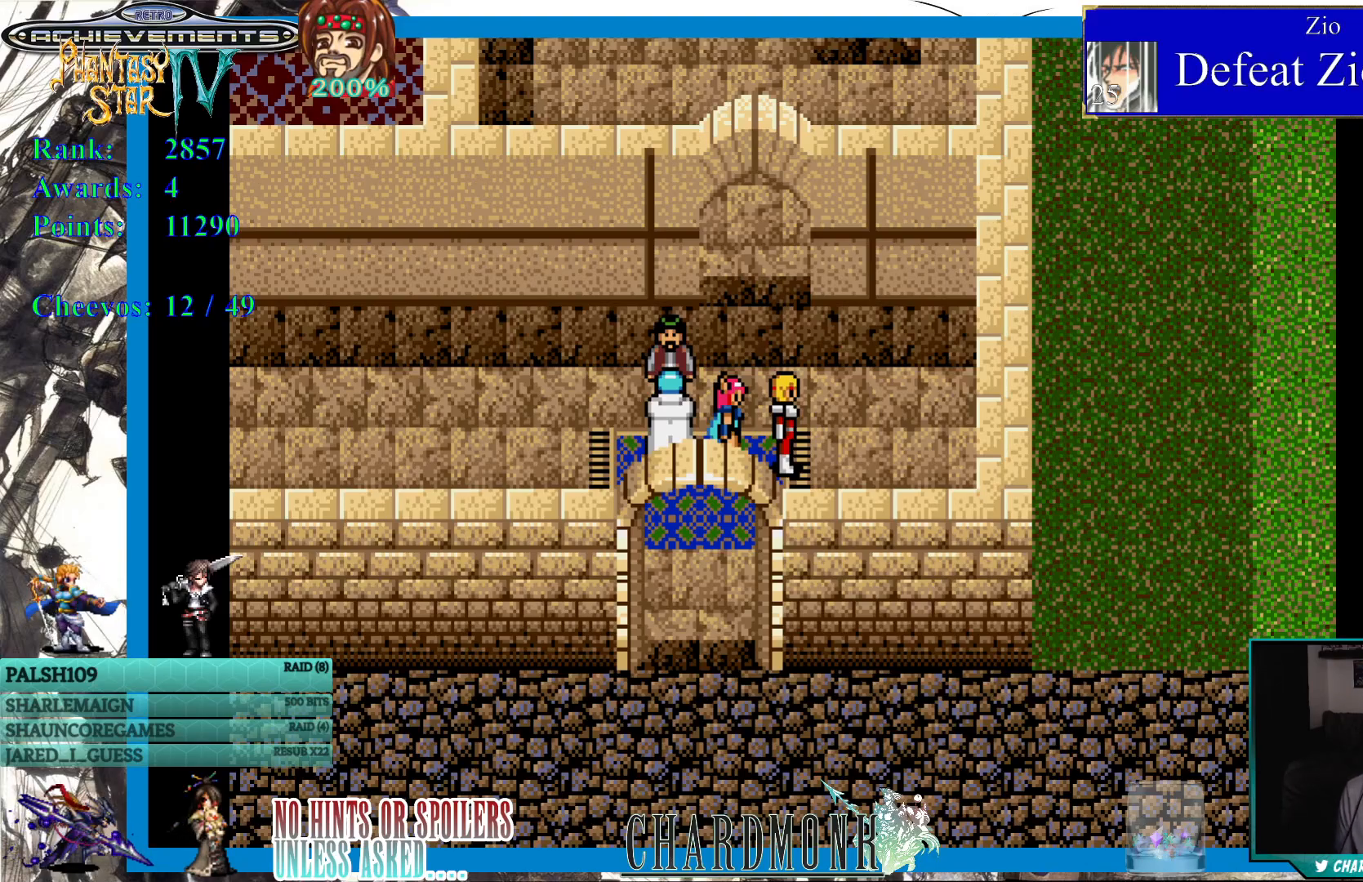
{"buttons": [], "left_stick": "center", "right_stick": "center", "events": []}
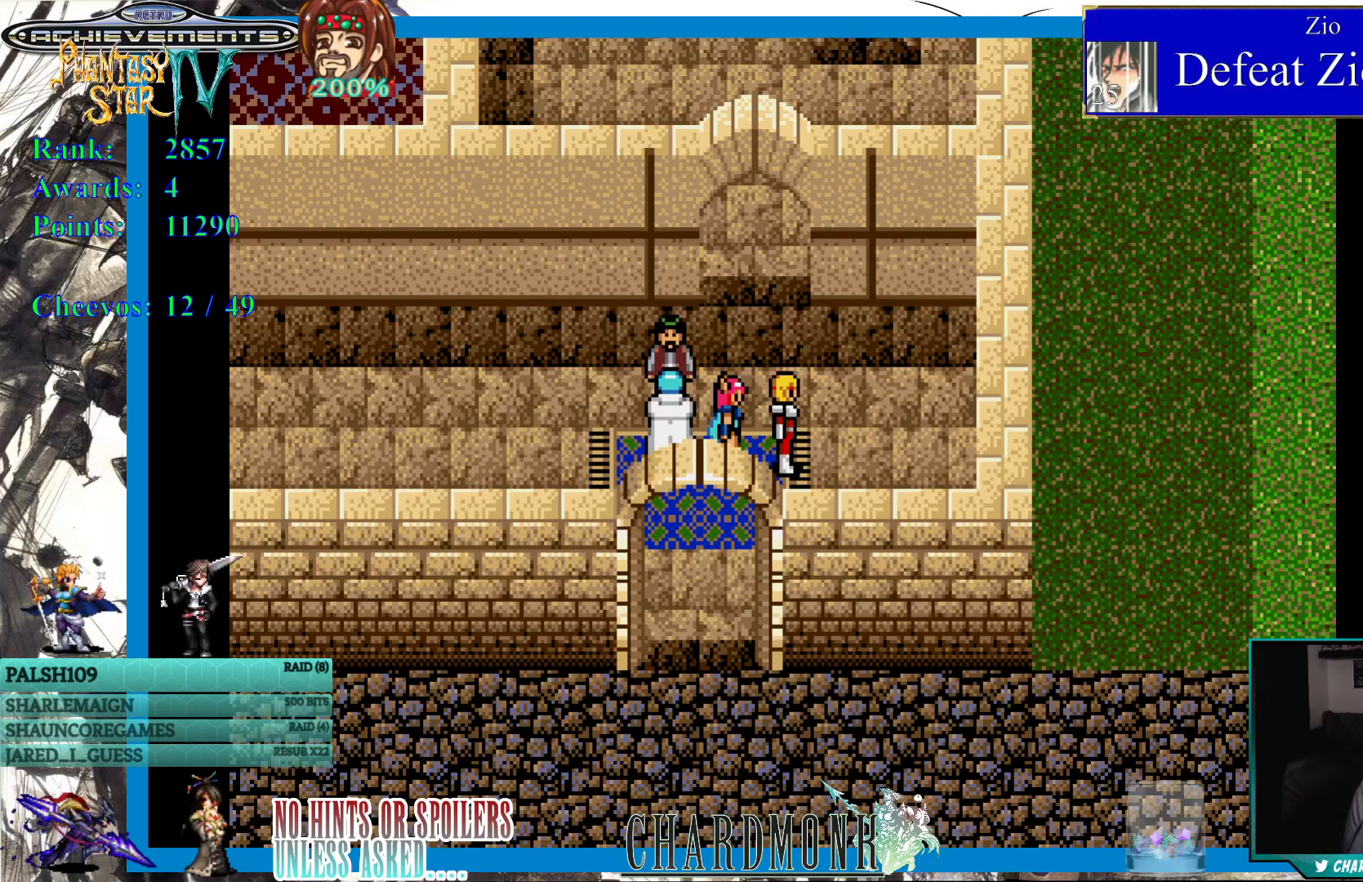
{"buttons": ["DPAD_DOWN"], "left_stick": "center", "right_stick": "center", "events": [[17, "DPAD_DOWN", "down"], [283, "DPAD_LEFT", "down"], [417, "DPAD_LEFT", "up"]]}
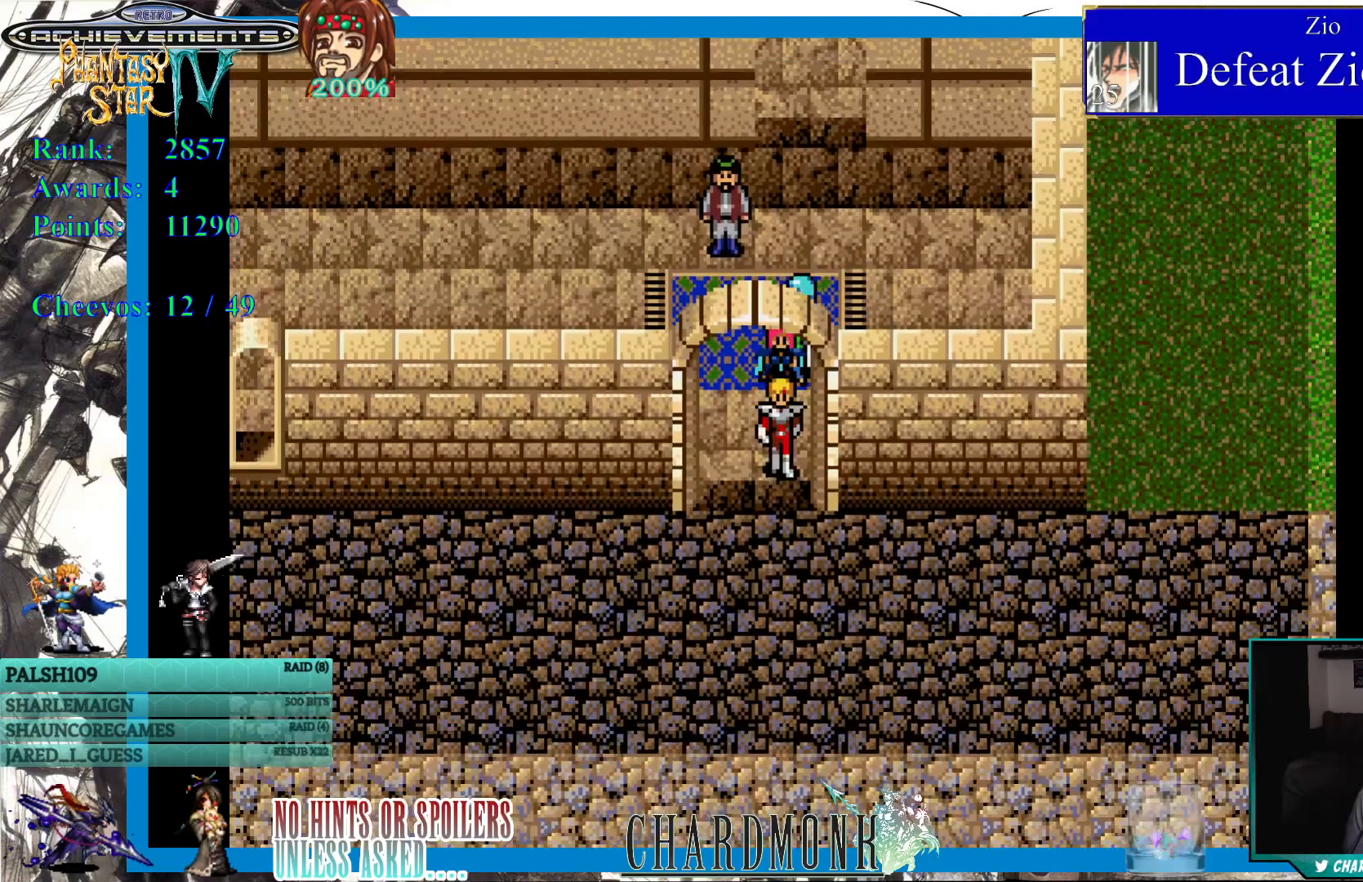
{"buttons": ["DPAD_DOWN"], "left_stick": "center", "right_stick": "center", "events": []}
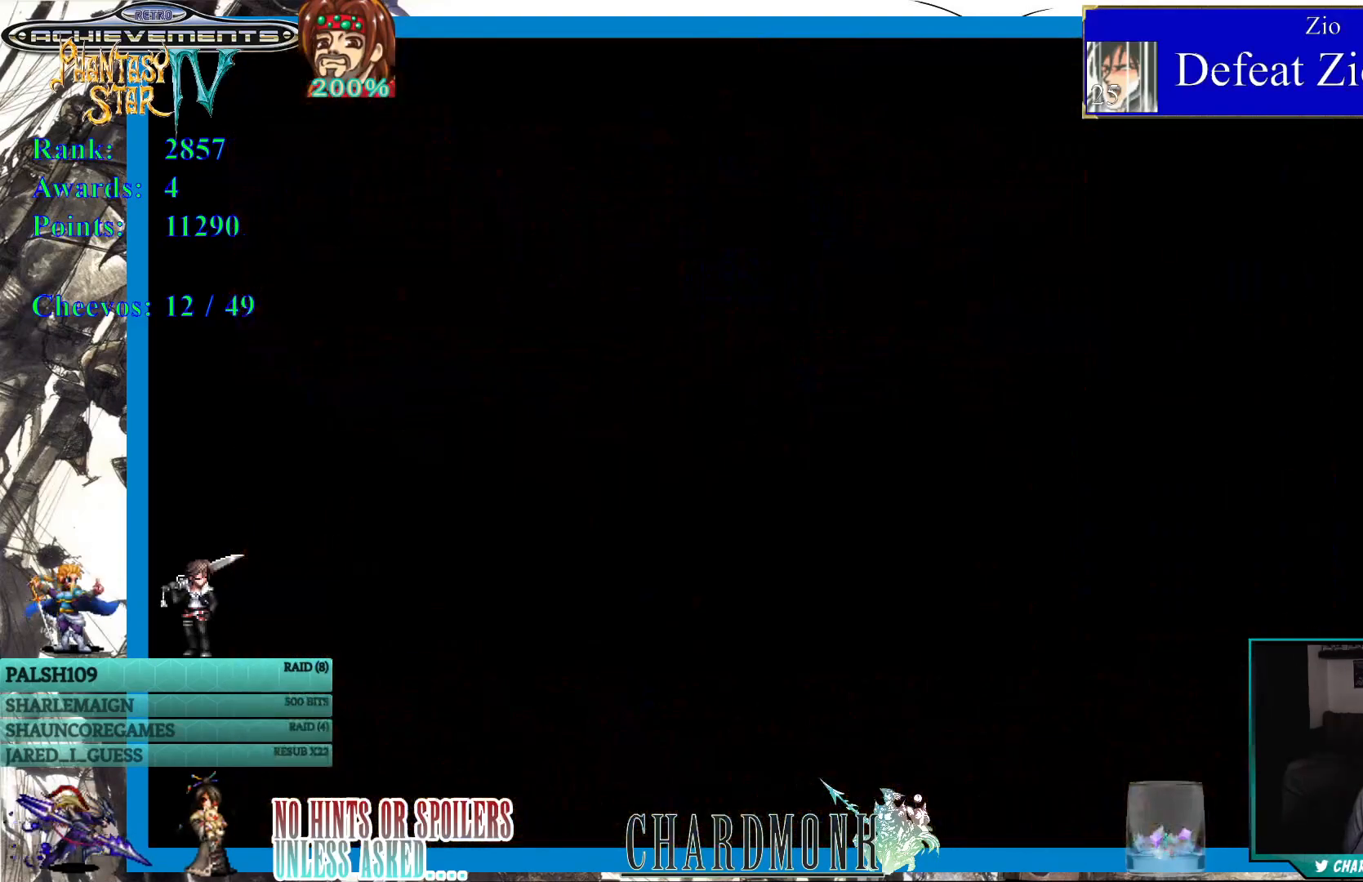
{"buttons": [], "left_stick": "center", "right_stick": "center", "events": [[67, "DPAD_DOWN", "up"]]}
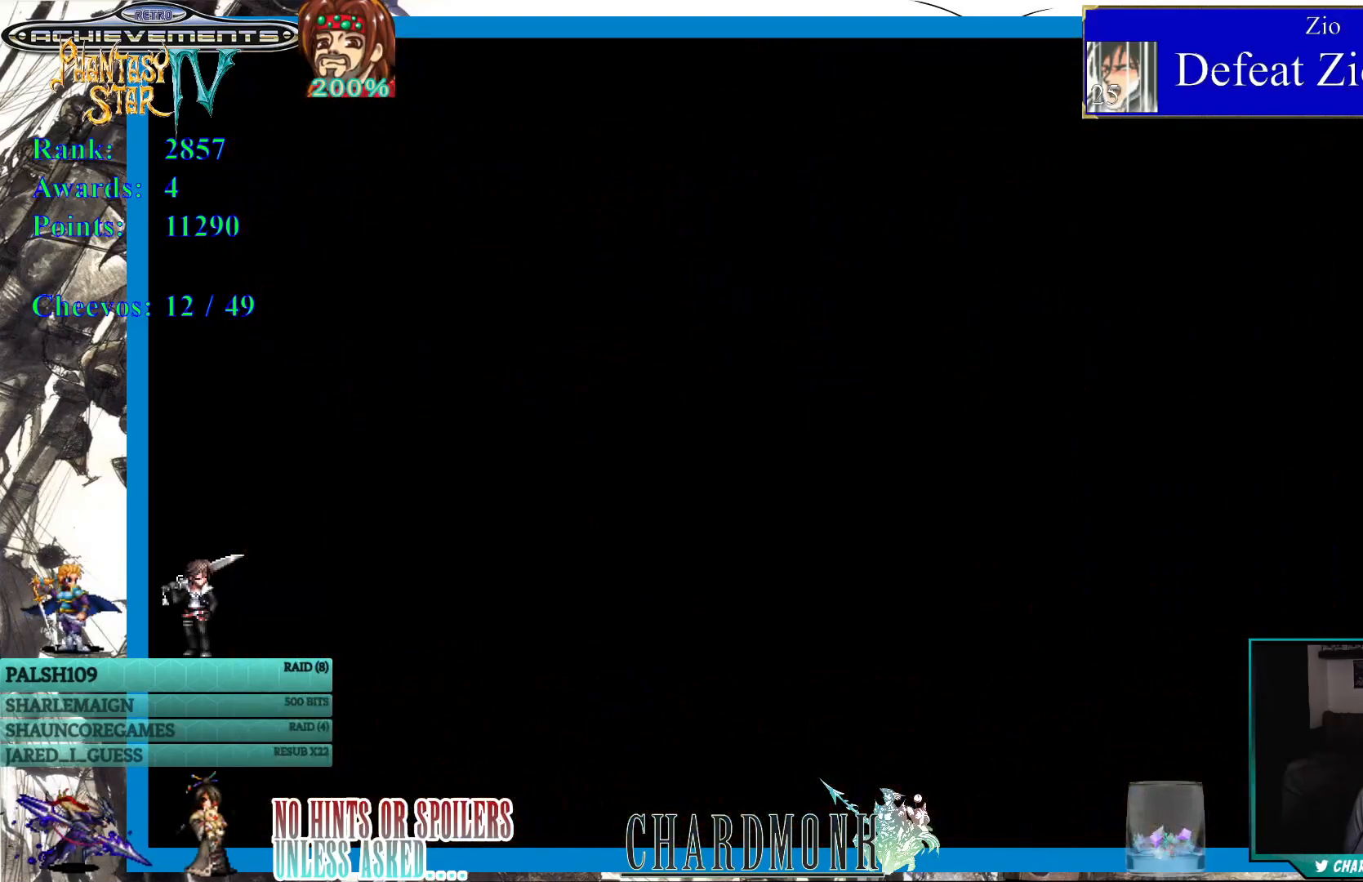
{"buttons": [], "left_stick": "center", "right_stick": "center", "events": []}
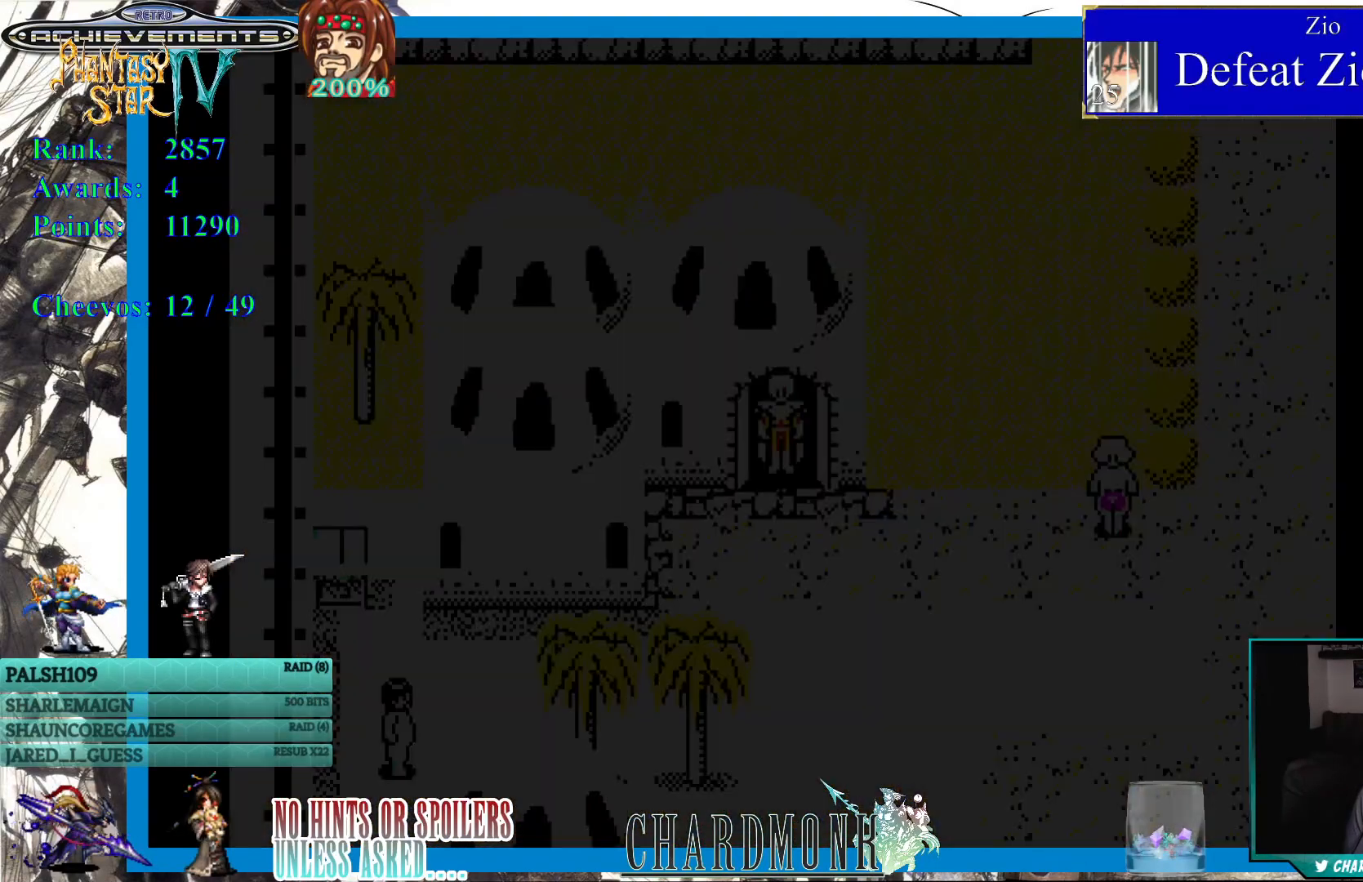
{"buttons": ["DPAD_DOWN"], "left_stick": "center", "right_stick": "center", "events": [[133, "DPAD_DOWN", "down"]]}
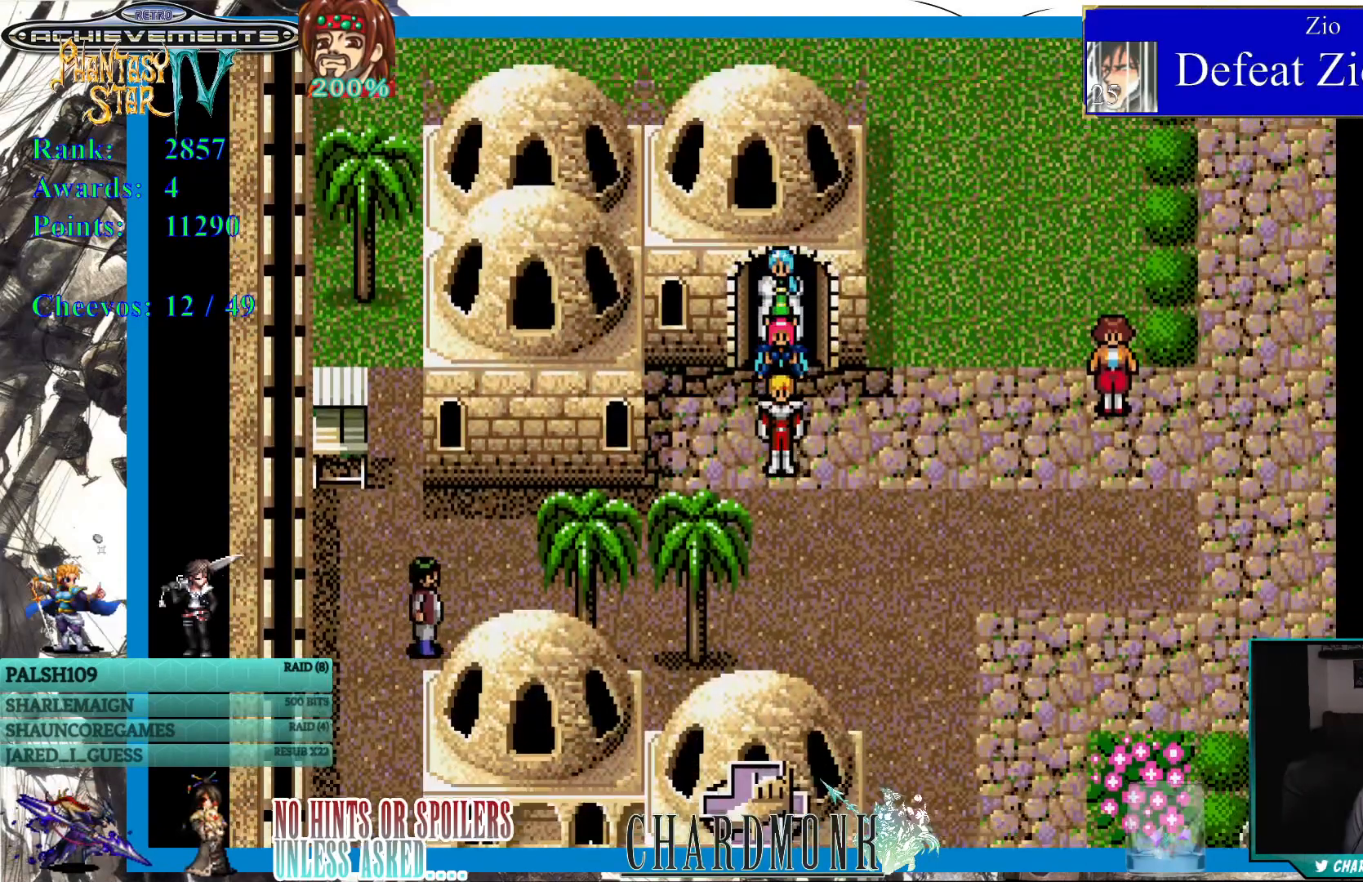
{"buttons": [], "left_stick": "center", "right_stick": "center", "events": [[100, "DPAD_DOWN", "up"], [133, "DPAD_RIGHT", "down"], [350, "DPAD_RIGHT", "up"], [383, "SQUARE", "down"], [450, "SQUARE", "up"]]}
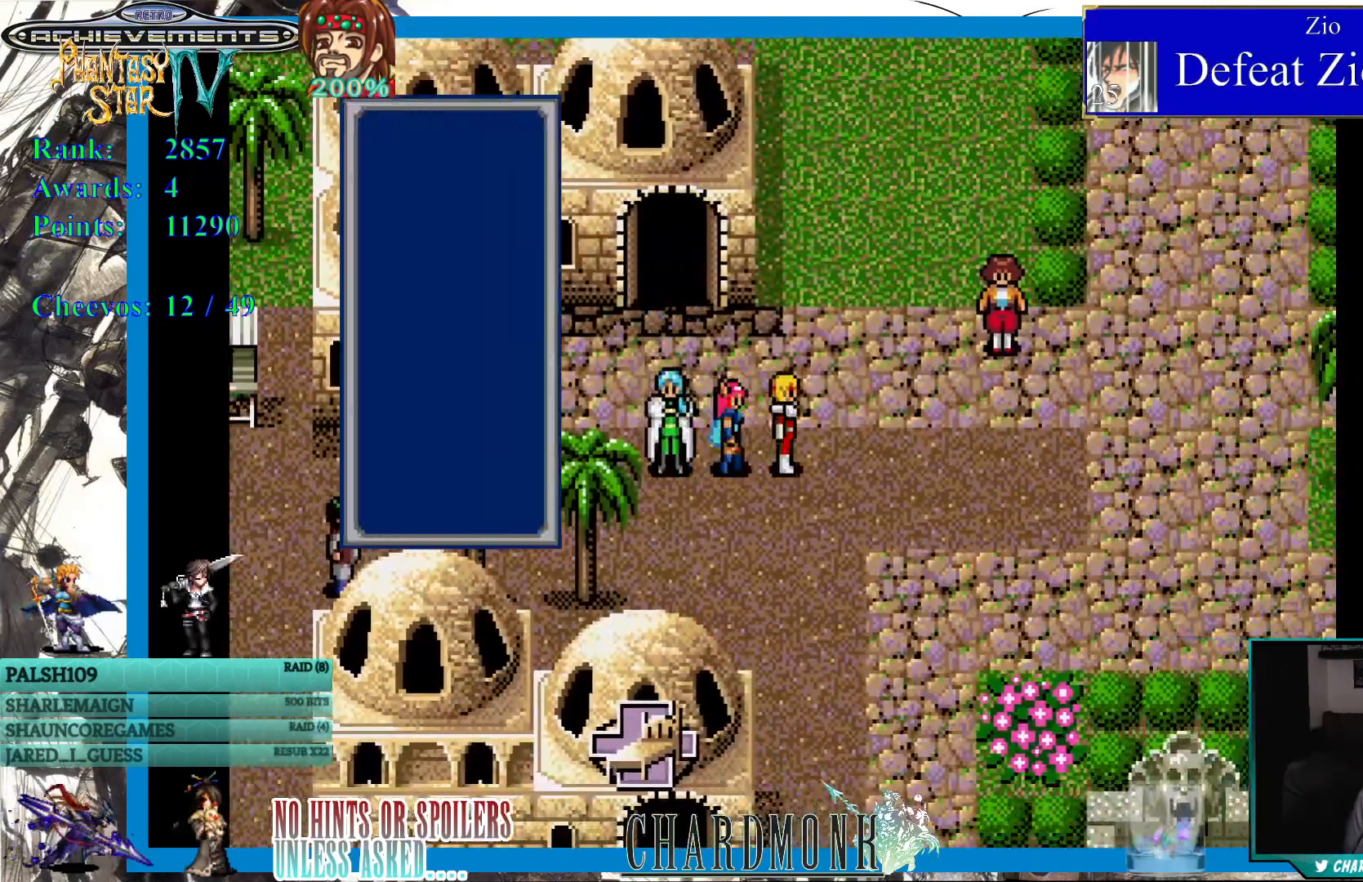
{"buttons": [], "left_stick": "center", "right_stick": "center", "events": []}
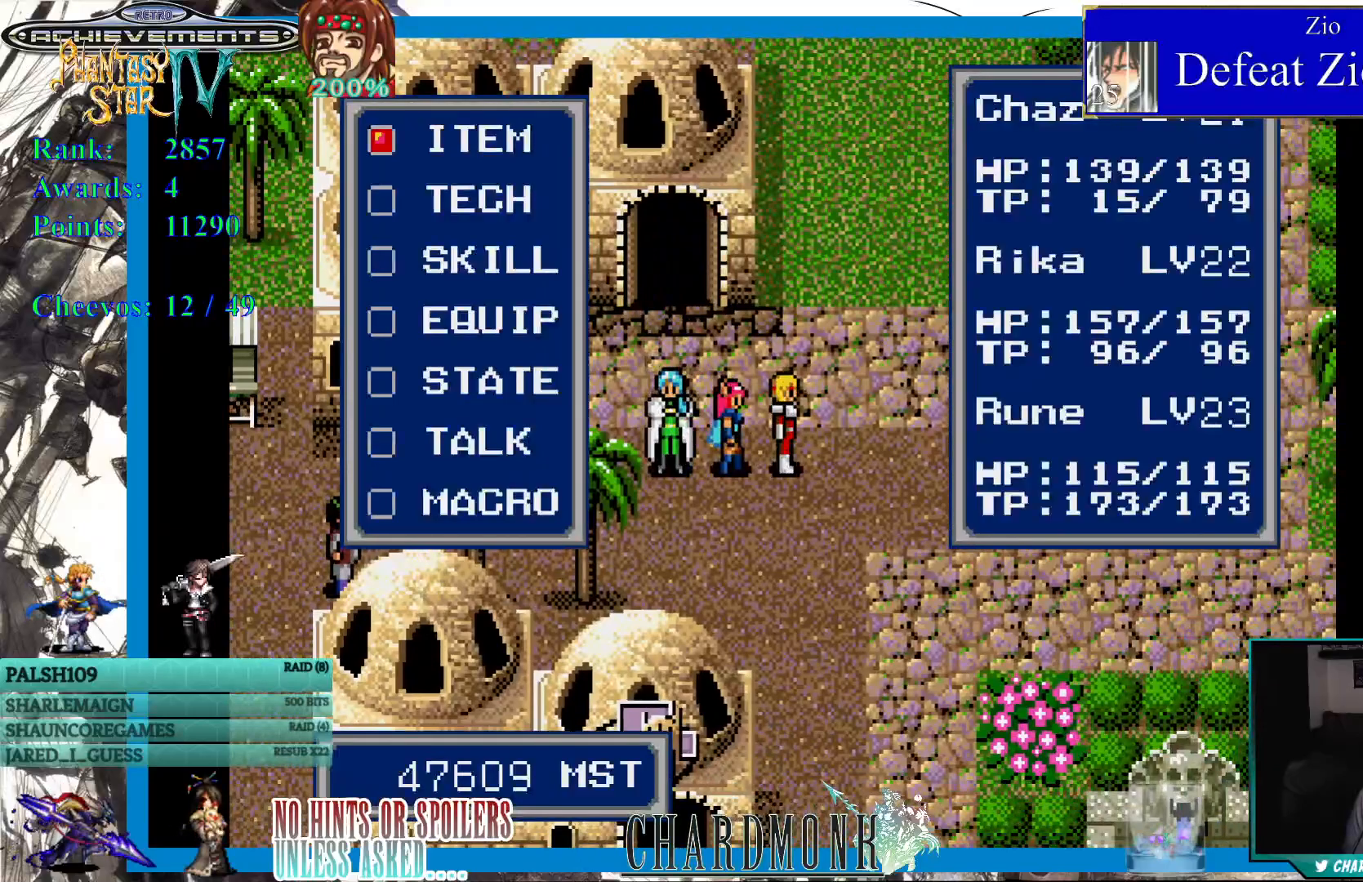
{"buttons": [], "left_stick": "center", "right_stick": "center", "events": []}
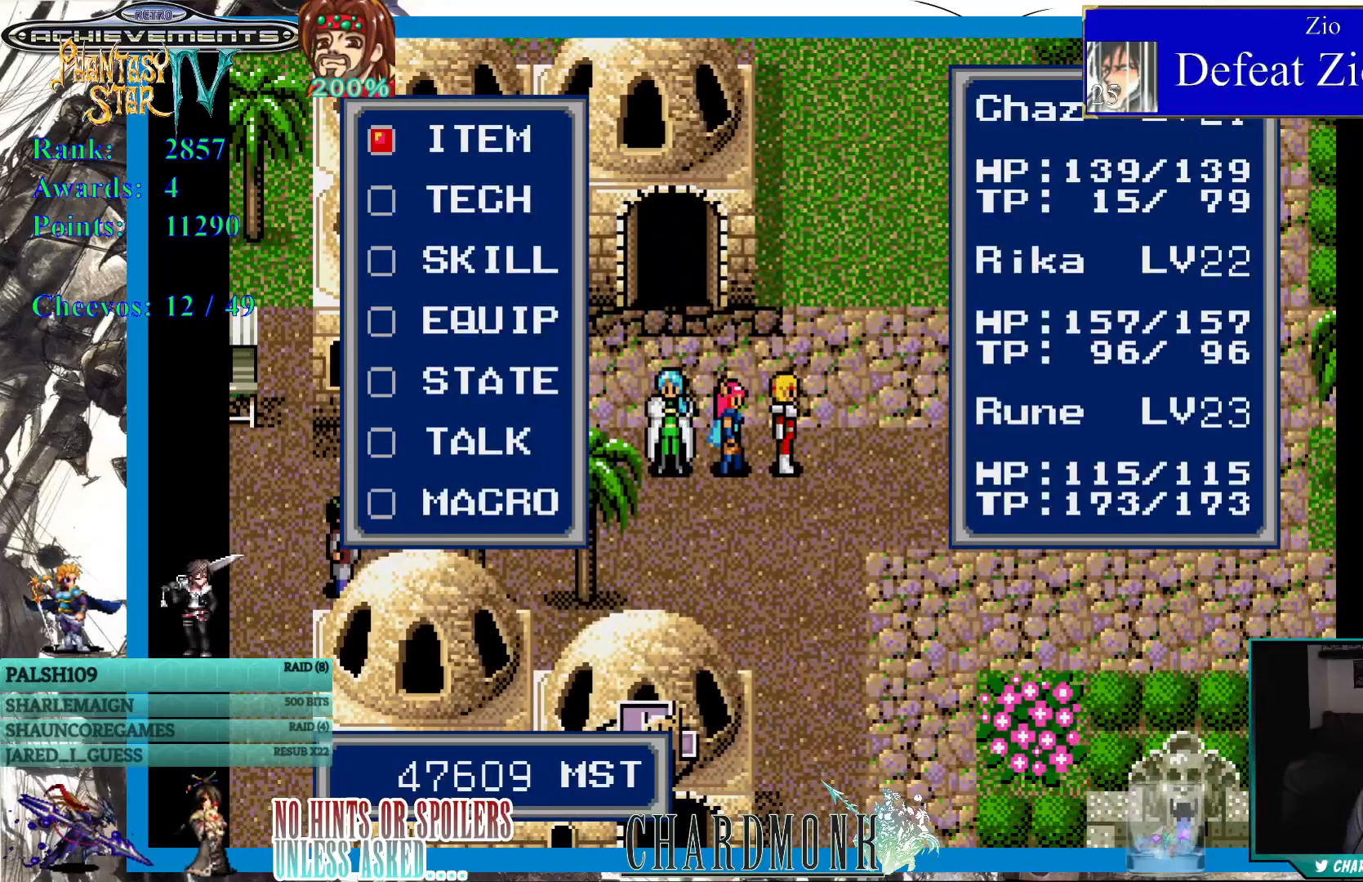
{"buttons": [], "left_stick": "center", "right_stick": "center", "events": [[150, "DPAD_DOWN", "down"], [267, "DPAD_DOWN", "up"], [333, "CIRCLE", "down"], [417, "CIRCLE", "up"]]}
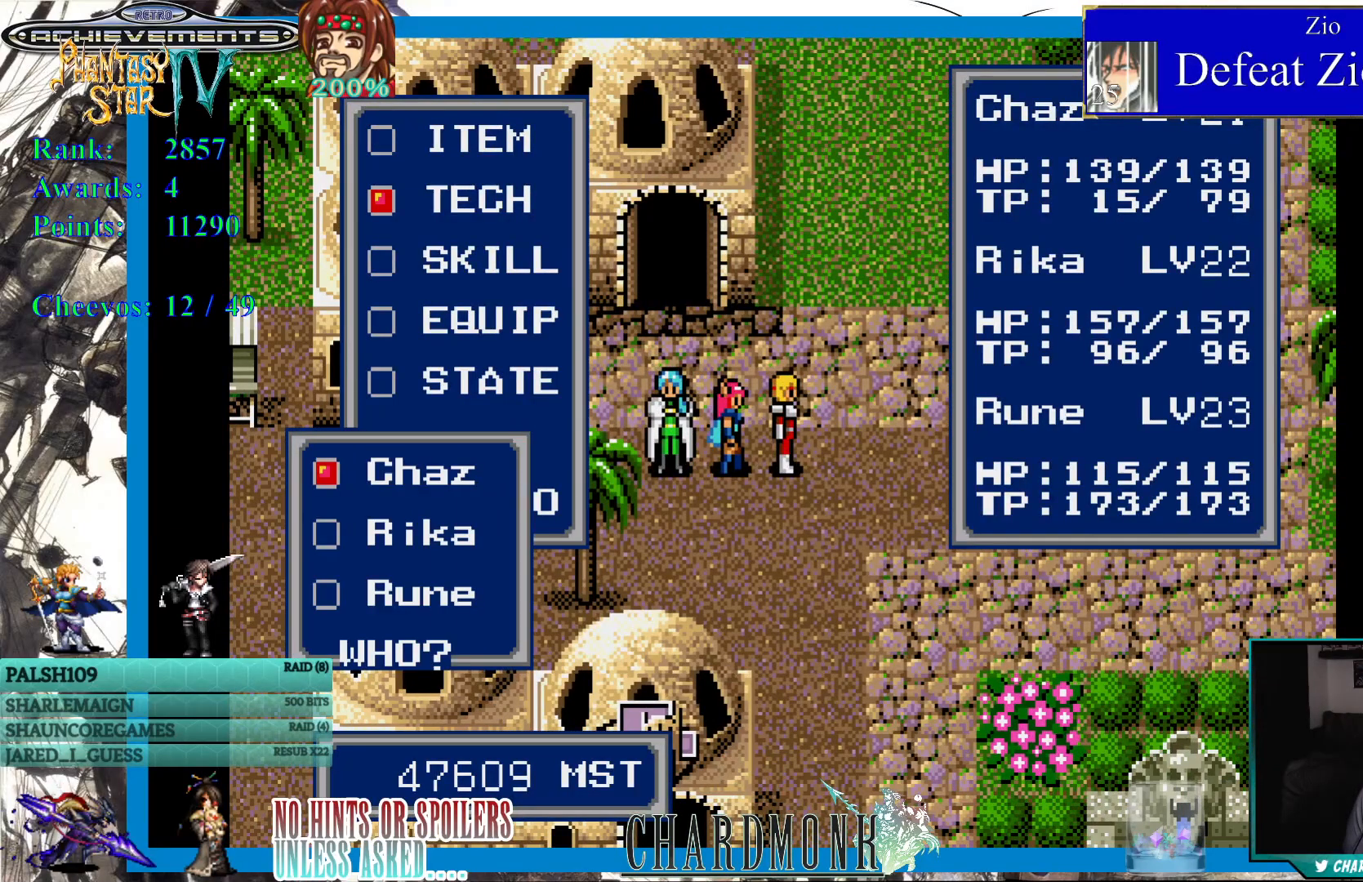
{"buttons": ["DPAD_DOWN"], "left_stick": "center", "right_stick": "center", "events": [[483, "DPAD_DOWN", "down"]]}
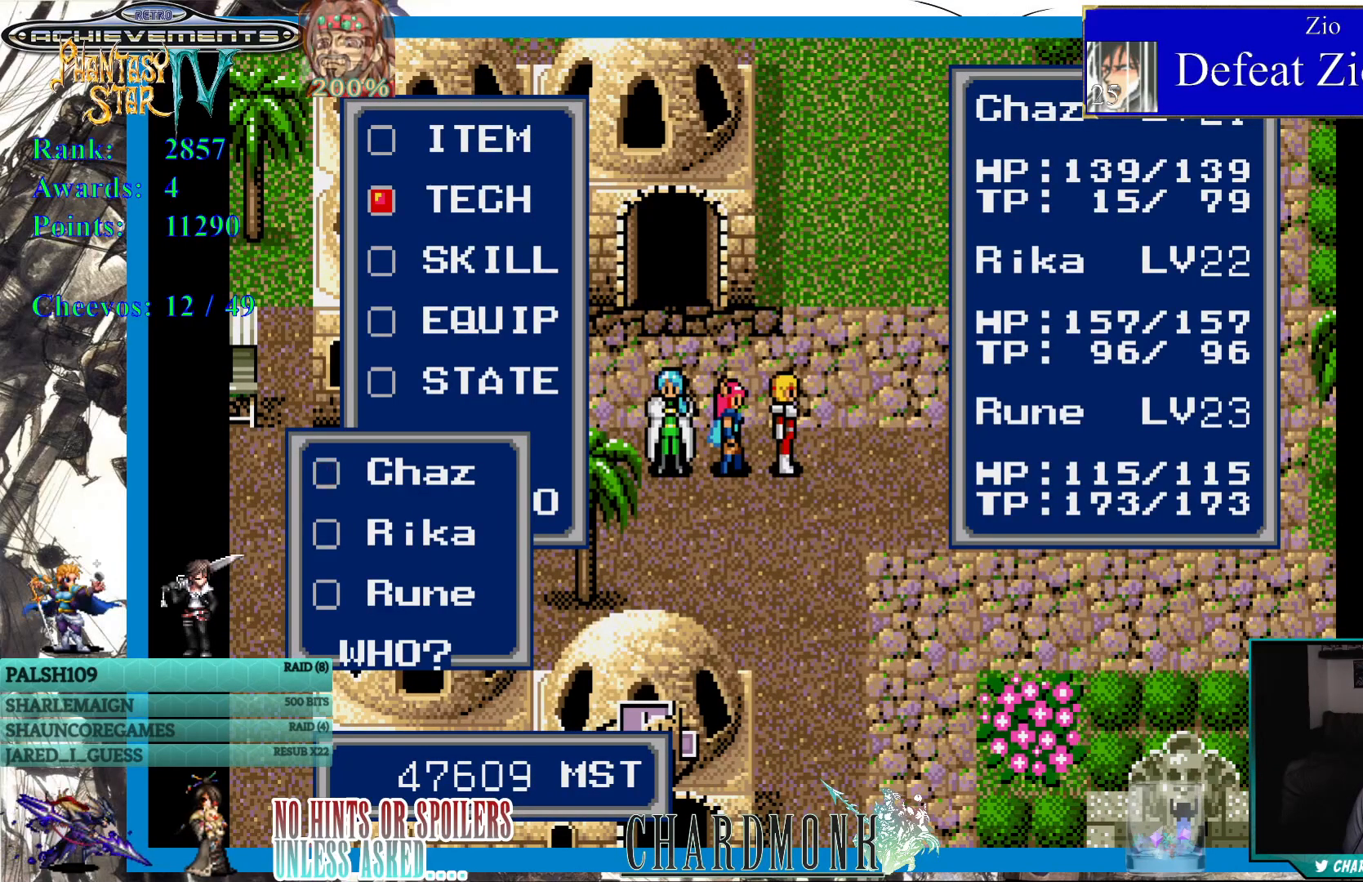
{"buttons": [], "left_stick": "center", "right_stick": "center", "events": [[67, "DPAD_DOWN", "up"]]}
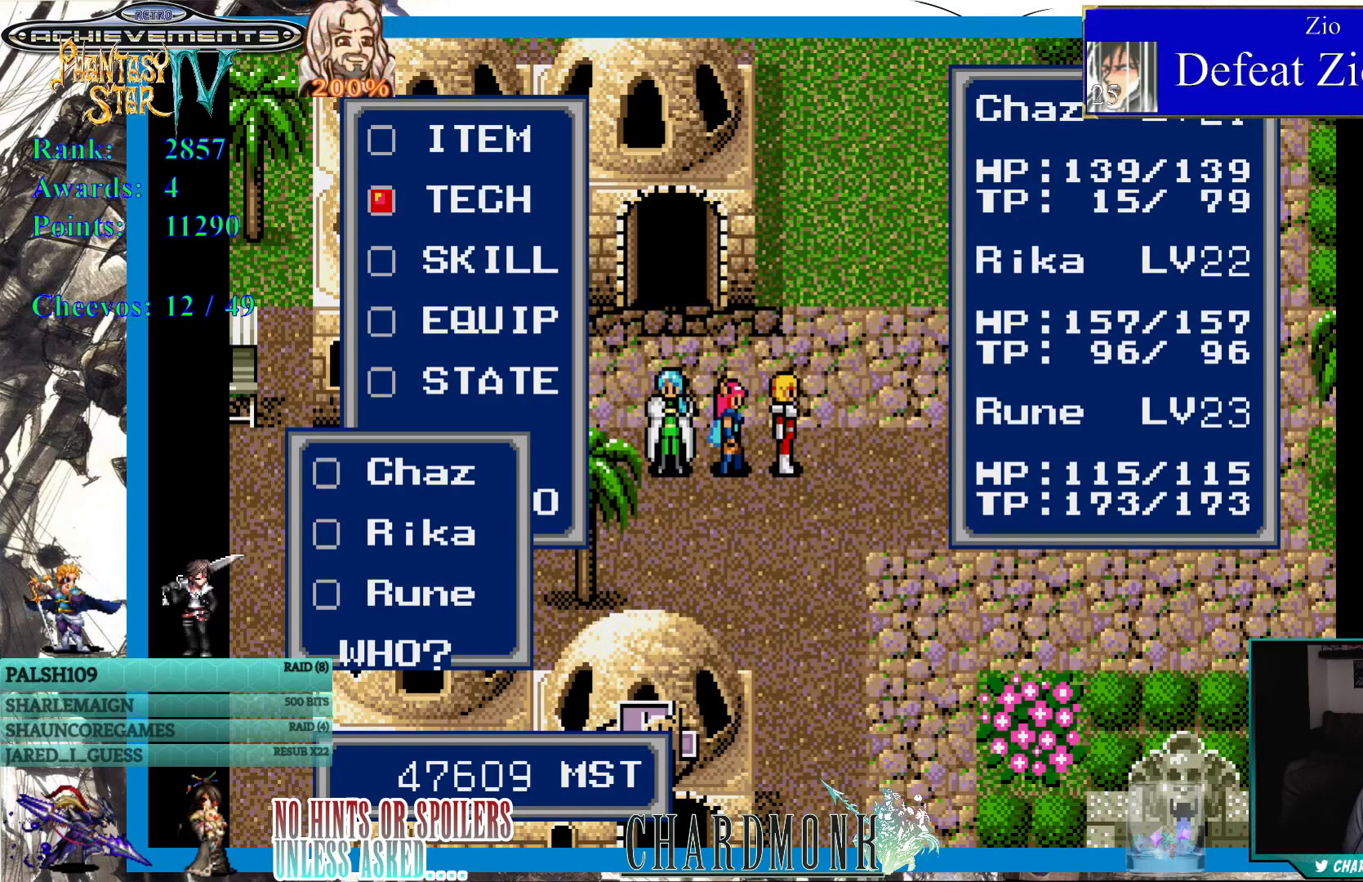
{"buttons": [], "left_stick": "center", "right_stick": "center", "events": [[83, "DPAD_UP", "down"], [200, "DPAD_UP", "up"], [217, "CIRCLE", "down"], [300, "CIRCLE", "up"]]}
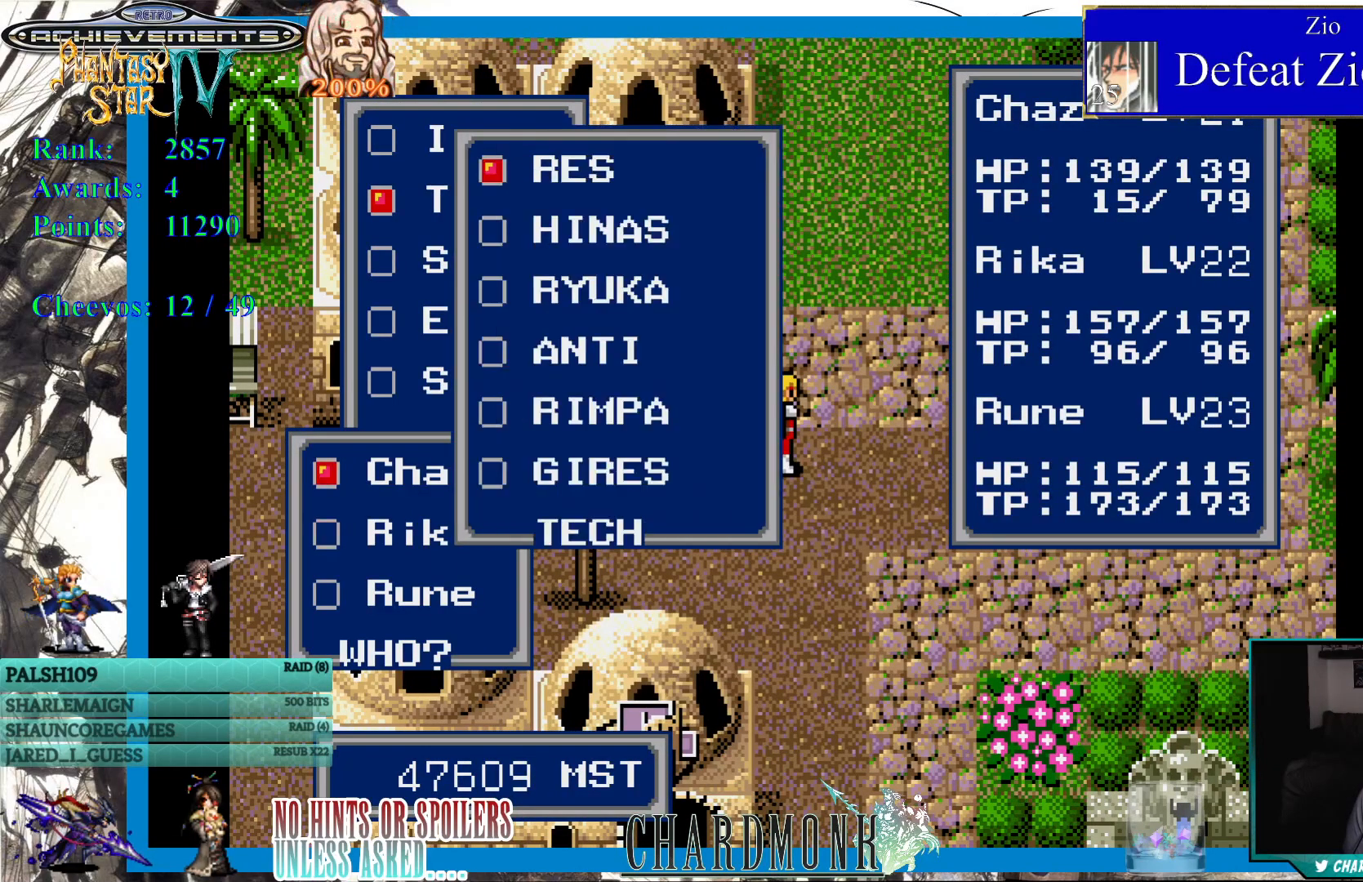
{"buttons": [], "left_stick": "center", "right_stick": "center", "events": [[350, "DPAD_DOWN", "down"], [450, "DPAD_DOWN", "up"]]}
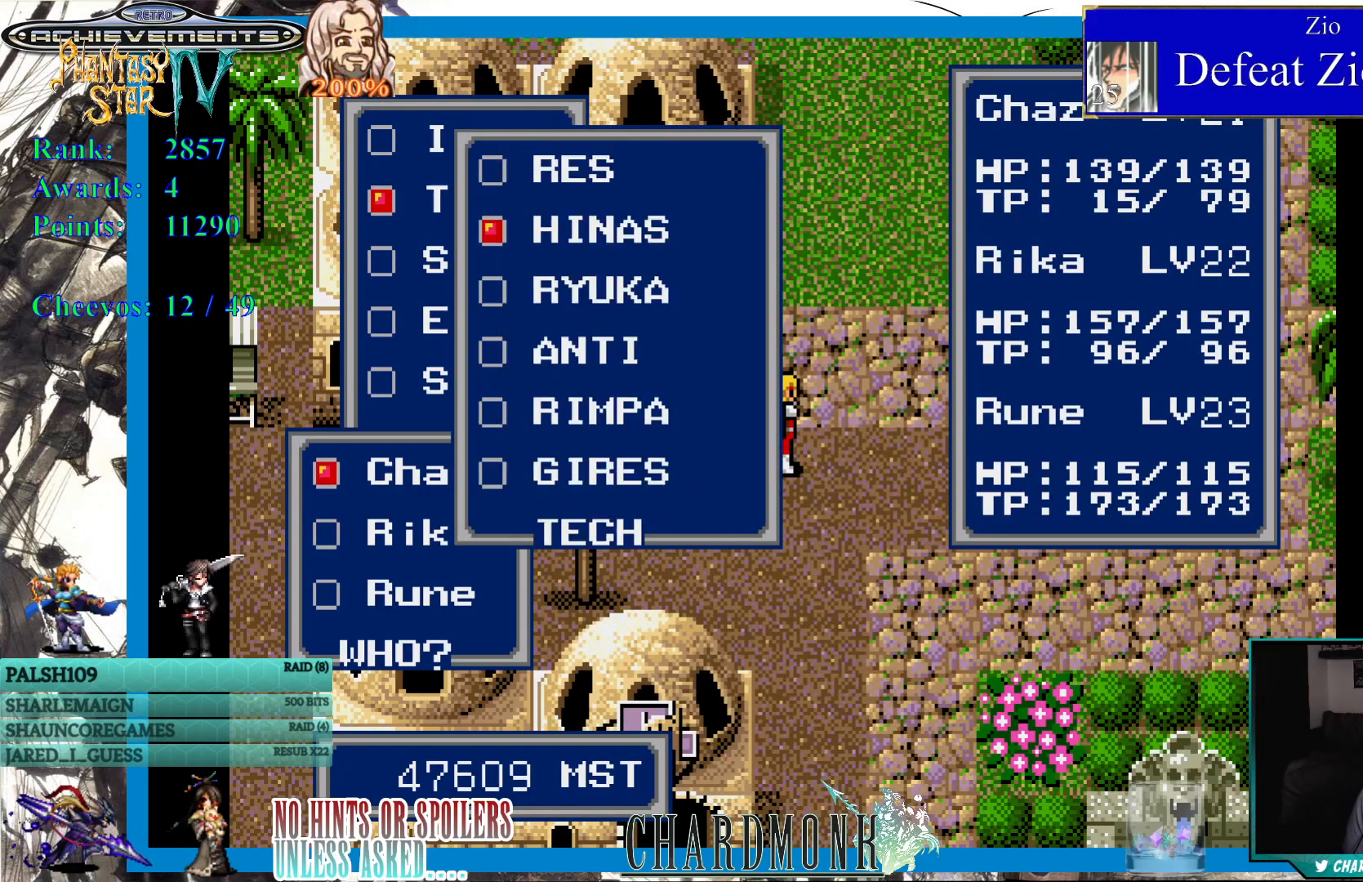
{"buttons": [], "left_stick": "center", "right_stick": "center", "events": [[17, "DPAD_DOWN", "down"], [117, "DPAD_DOWN", "up"], [167, "CIRCLE", "down"], [233, "CIRCLE", "up"]]}
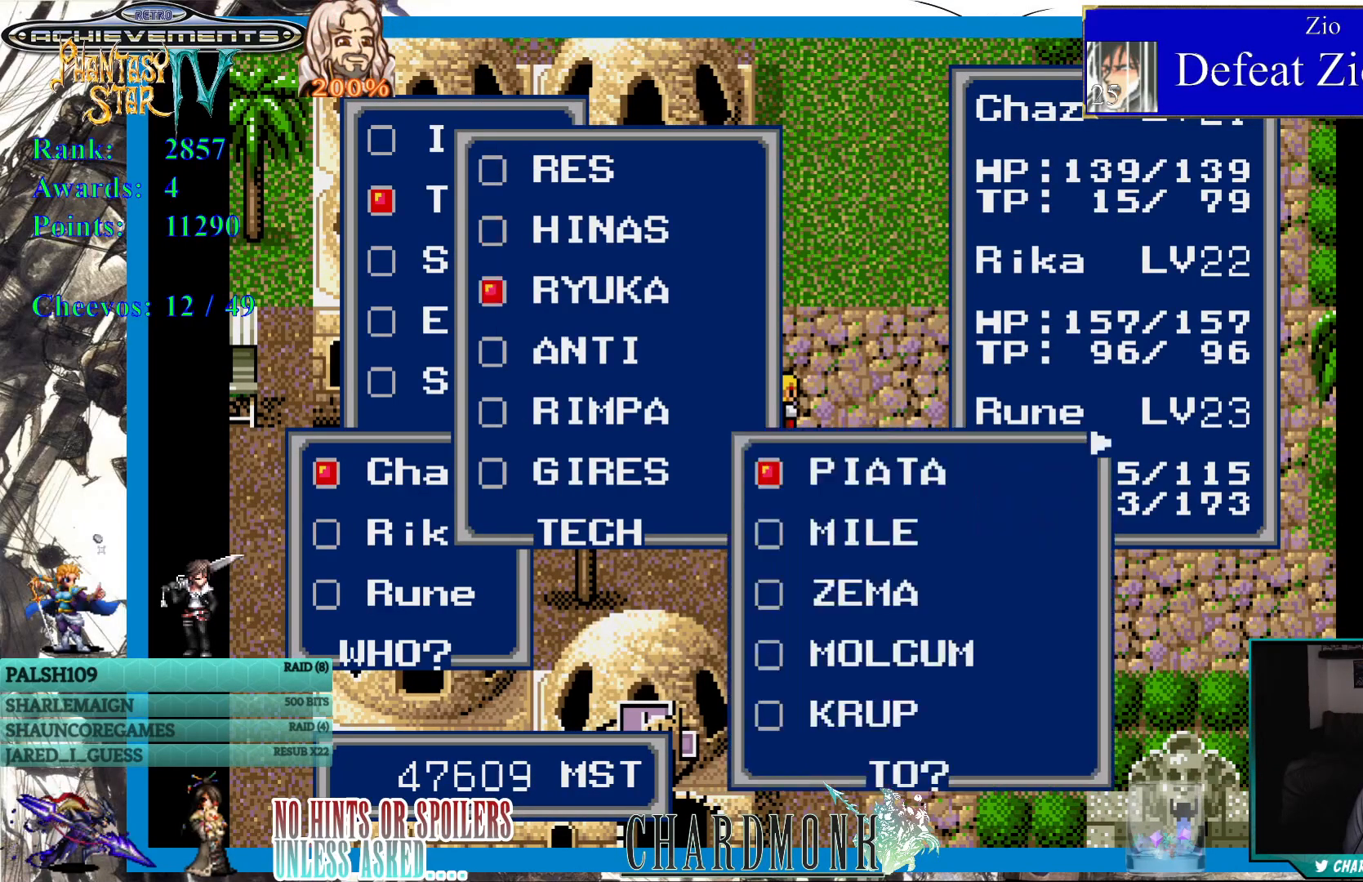
{"buttons": [], "left_stick": "center", "right_stick": "center", "events": [[350, "DPAD_DOWN", "down"], [450, "DPAD_DOWN", "up"]]}
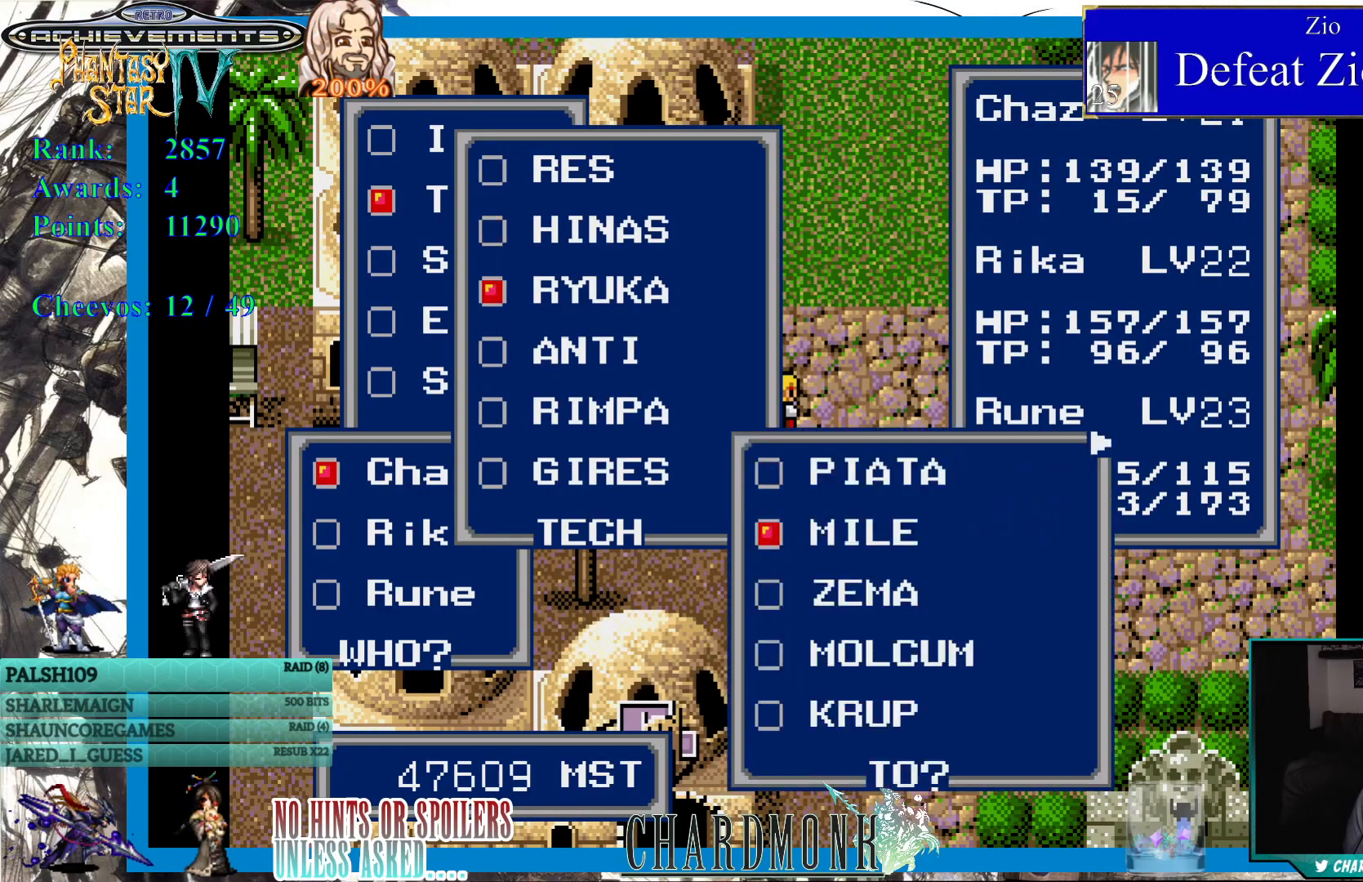
{"buttons": [], "left_stick": "center", "right_stick": "center", "events": []}
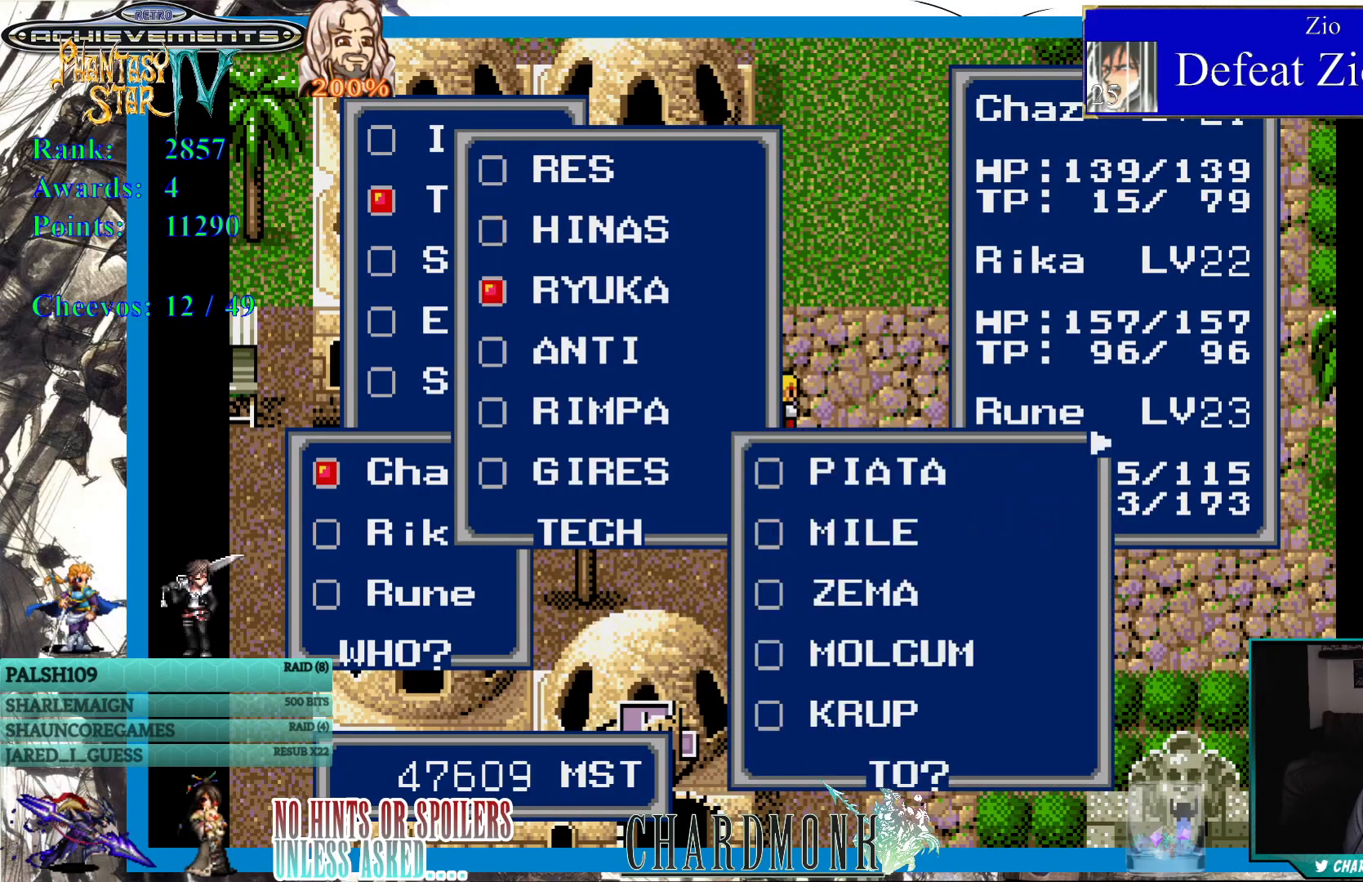
{"buttons": [], "left_stick": "center", "right_stick": "center", "events": []}
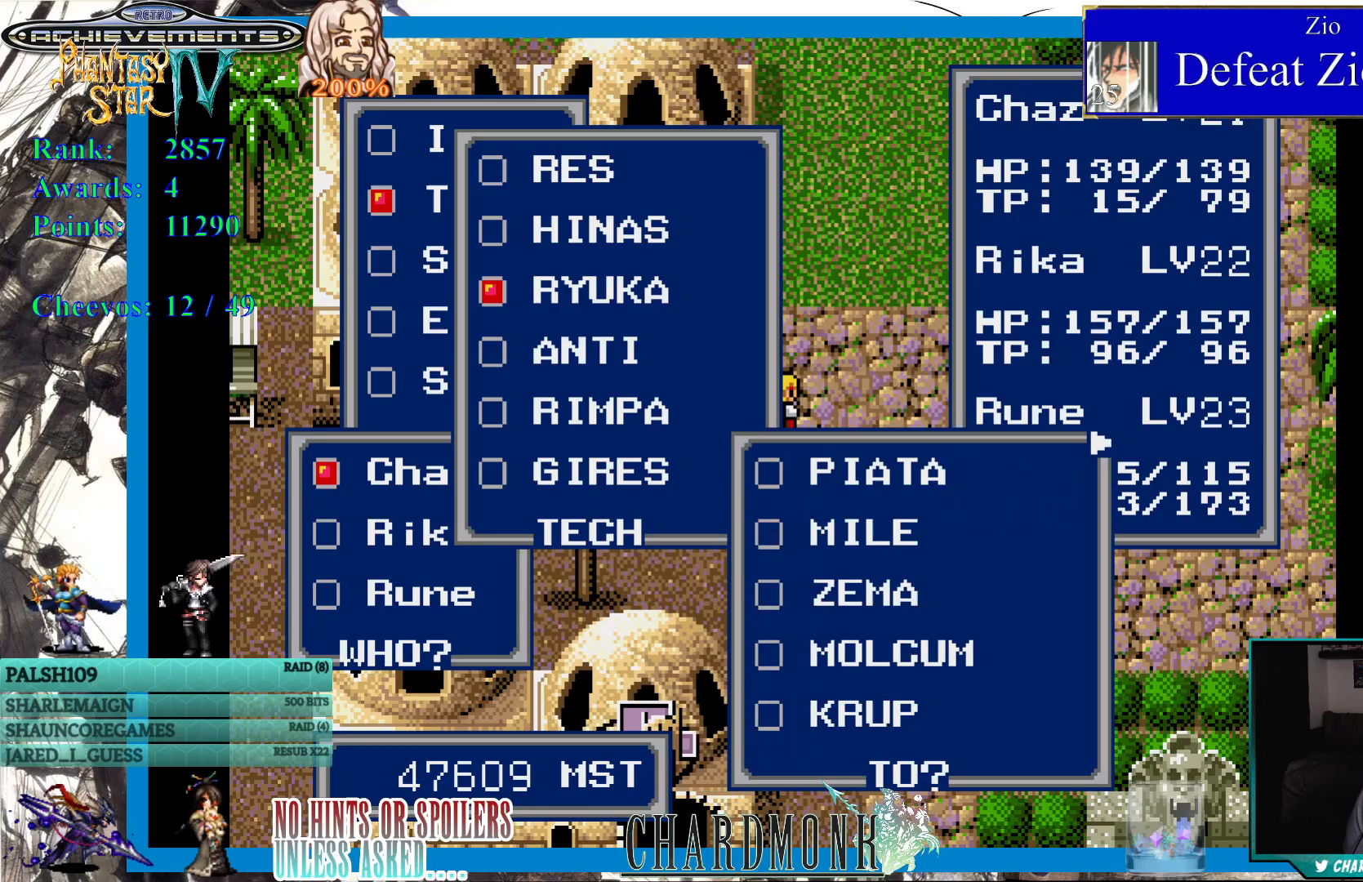
{"buttons": ["DPAD_RIGHT"], "left_stick": "center", "right_stick": "center", "events": [[400, "DPAD_RIGHT", "down"]]}
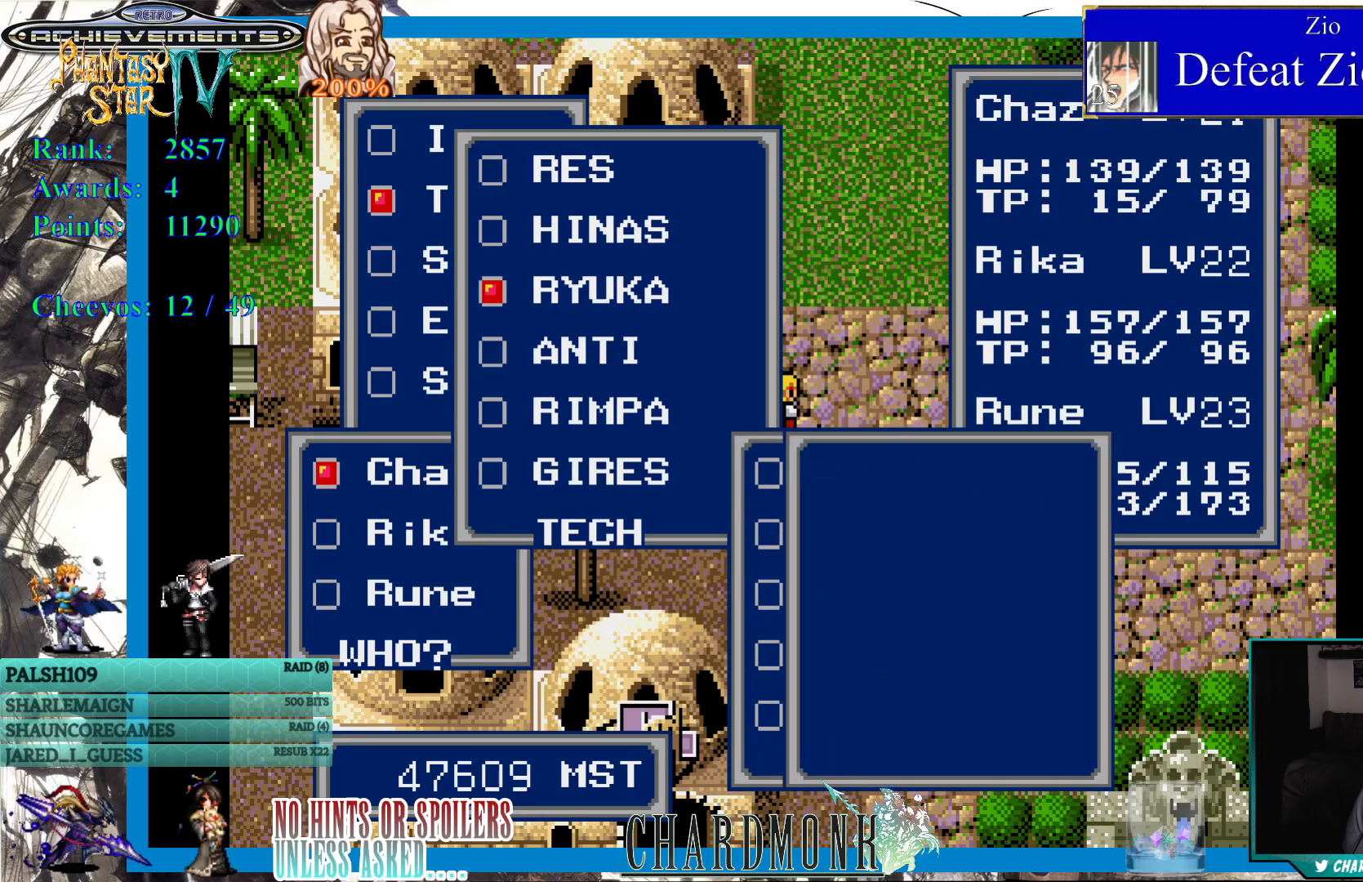
{"buttons": ["DPAD_DOWN"], "left_stick": "center", "right_stick": "center", "events": [[17, "DPAD_RIGHT", "up"], [300, "DPAD_DOWN", "down"], [383, "DPAD_DOWN", "up"], [467, "DPAD_DOWN", "down"]]}
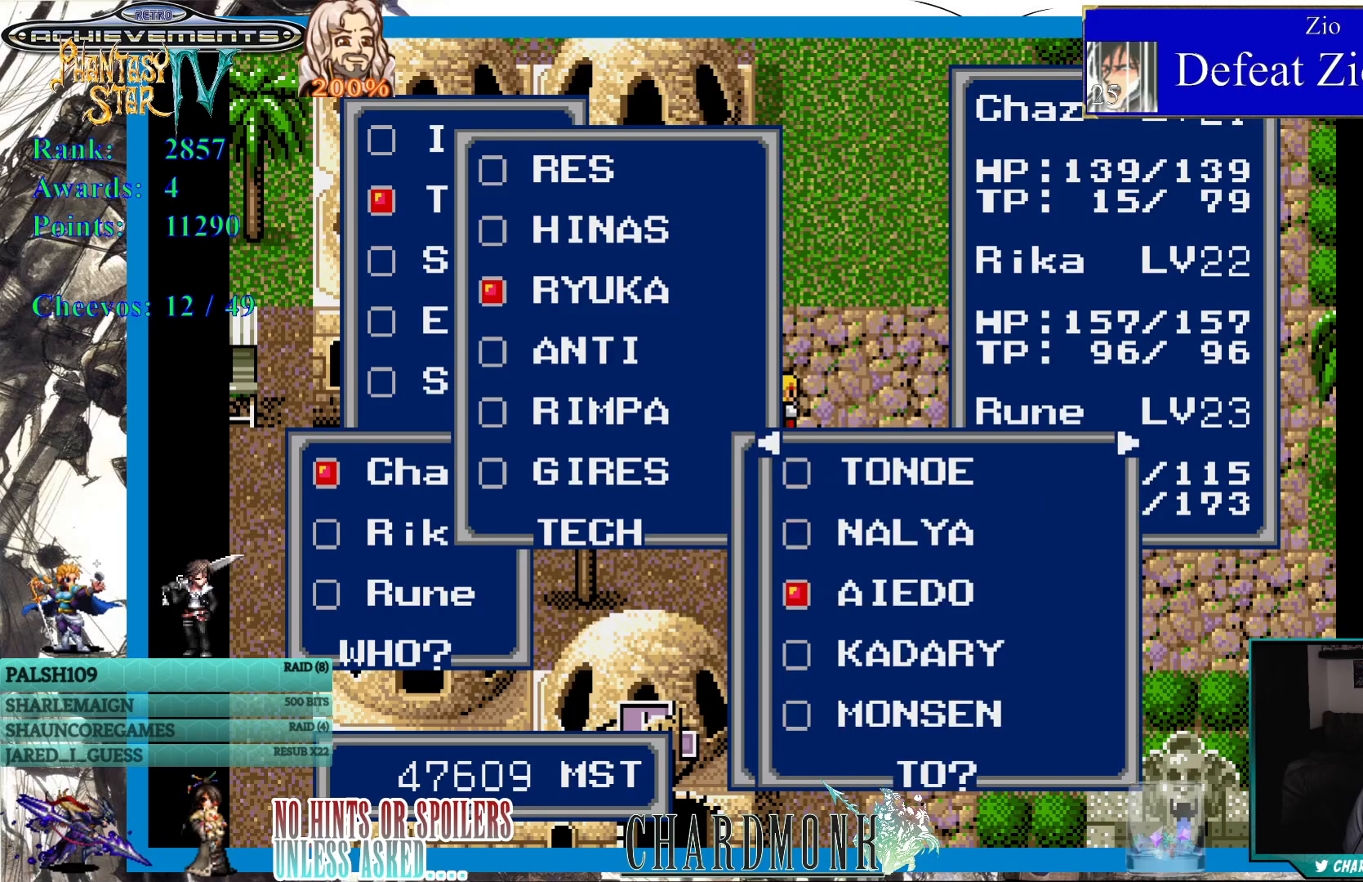
{"buttons": [], "left_stick": "center", "right_stick": "center", "events": [[67, "DPAD_DOWN", "up"], [133, "CIRCLE", "down"], [200, "CIRCLE", "up"]]}
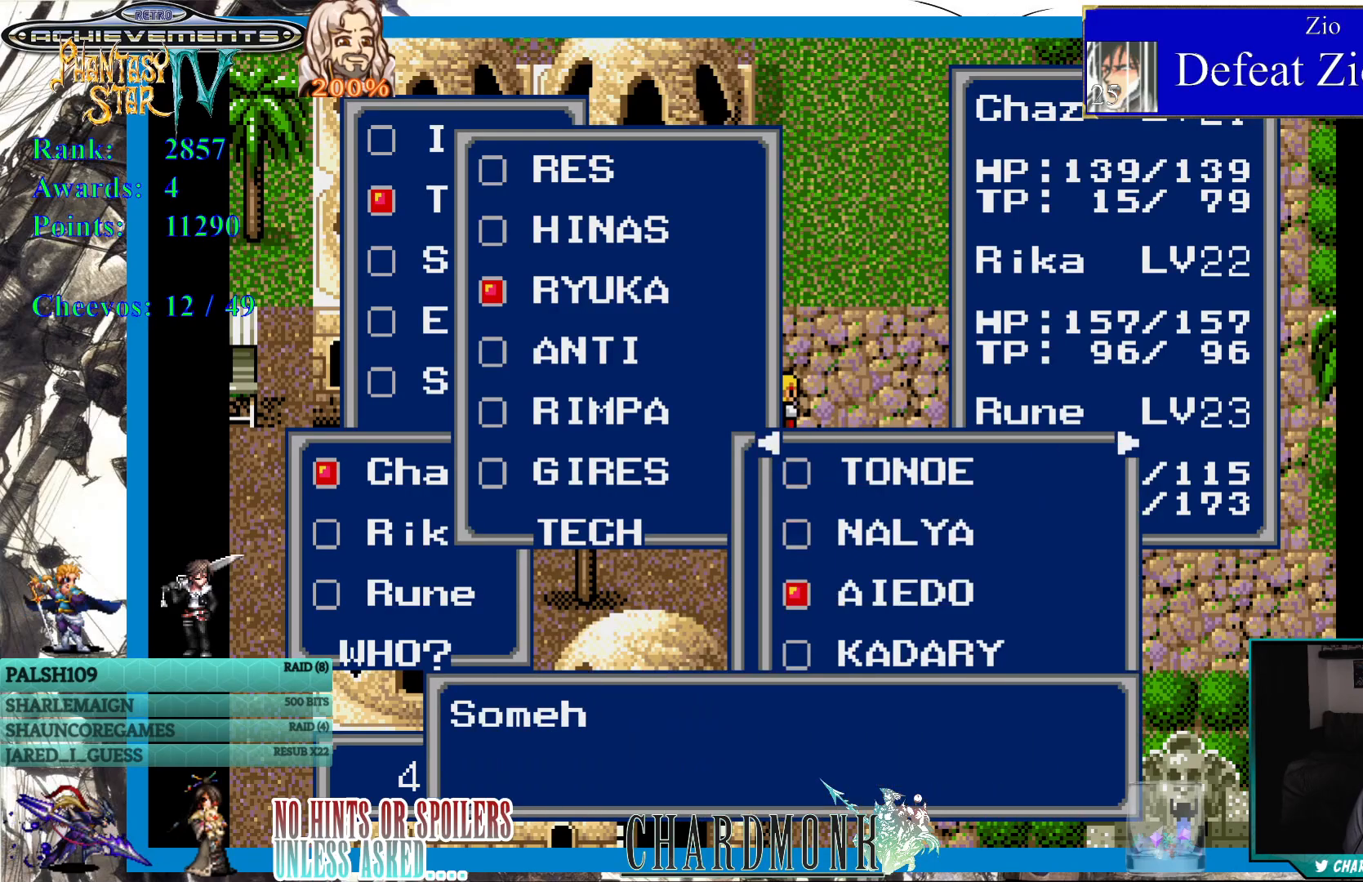
{"buttons": ["CIRCLE"], "left_stick": "center", "right_stick": "center", "events": [[150, "CIRCLE", "down"]]}
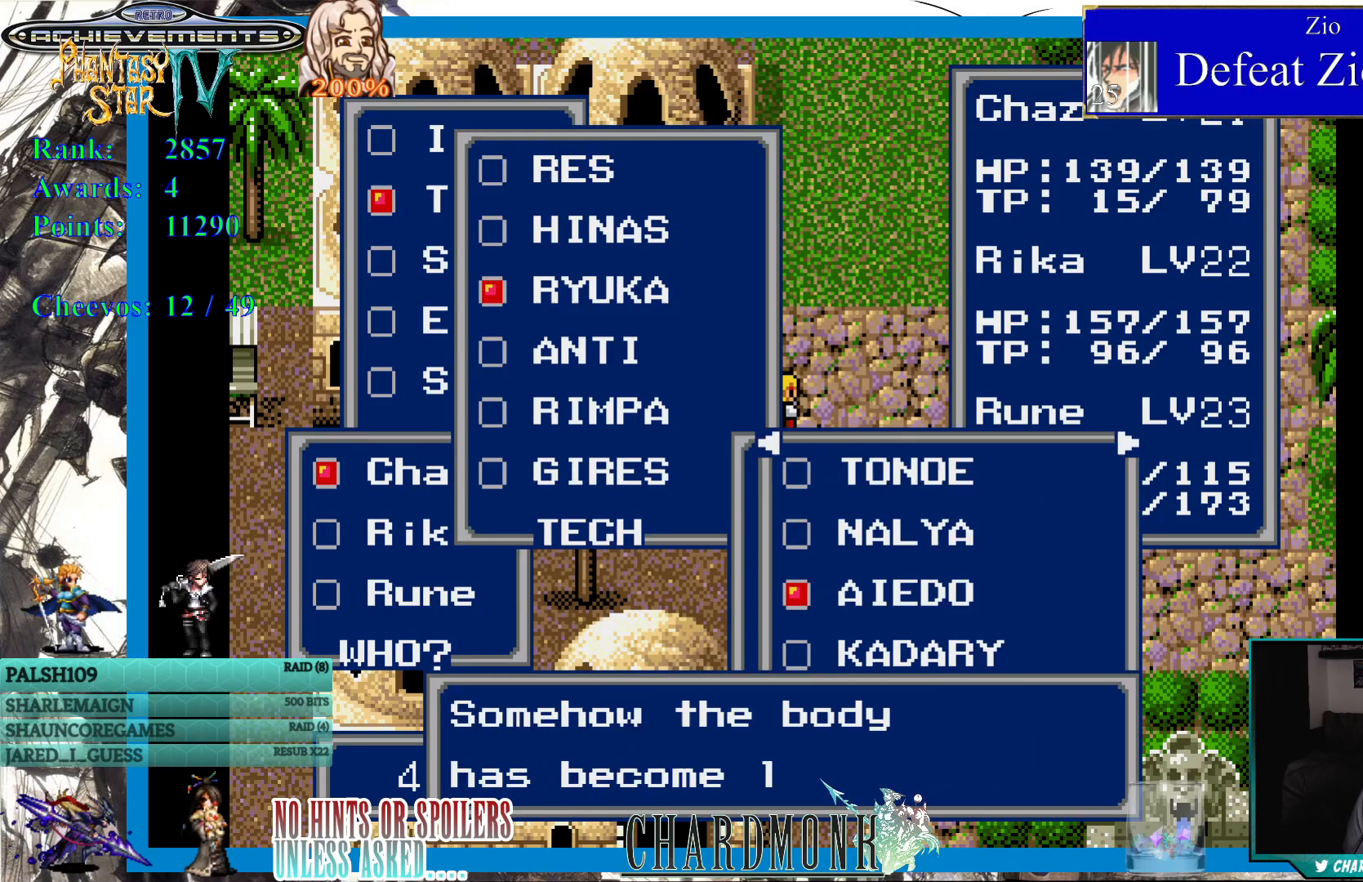
{"buttons": [], "left_stick": "center", "right_stick": "center", "events": [[167, "CIRCLE", "up"], [350, "CIRCLE", "down"], [450, "CIRCLE", "up"]]}
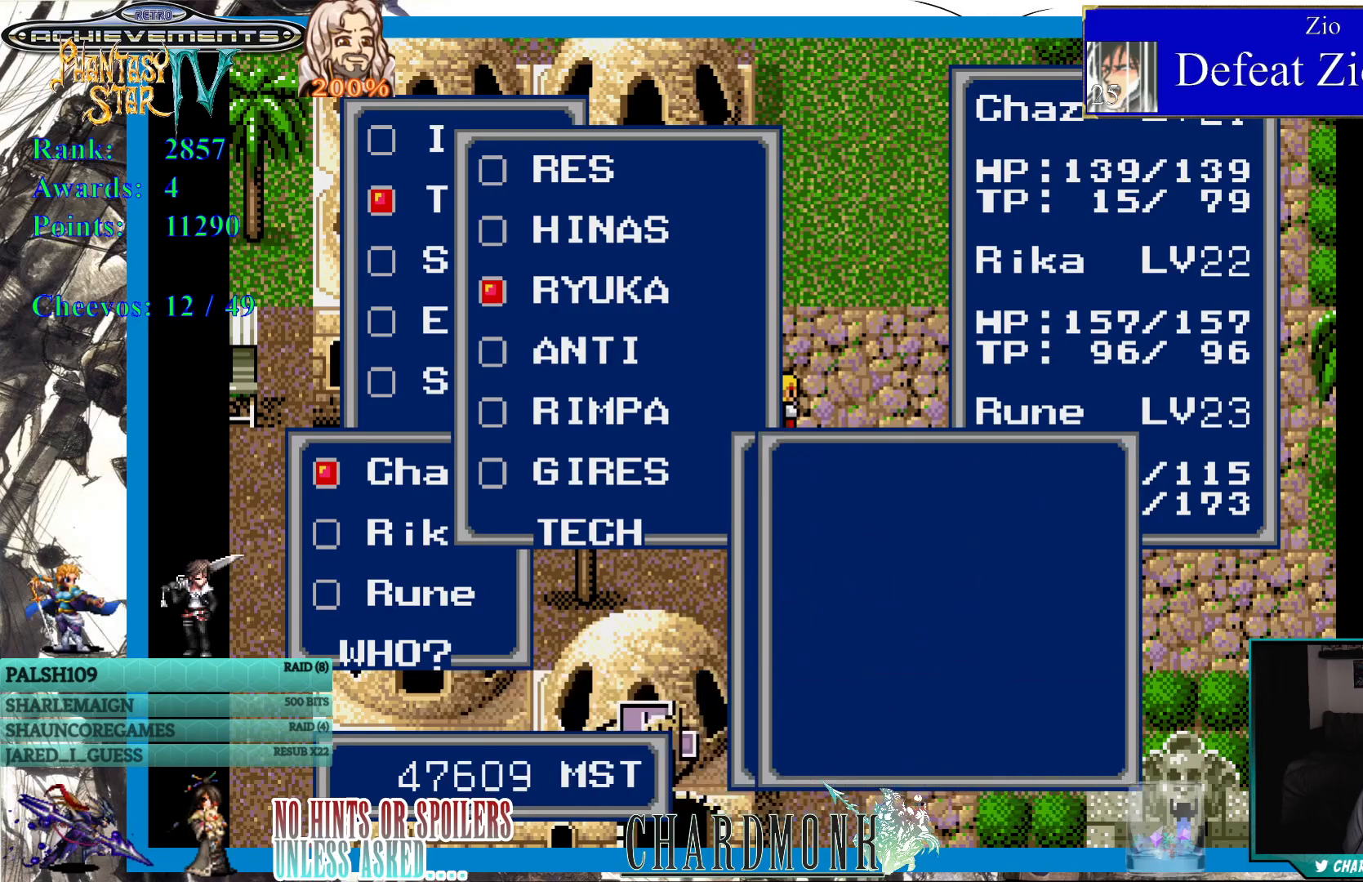
{"buttons": [], "left_stick": "center", "right_stick": "center", "events": []}
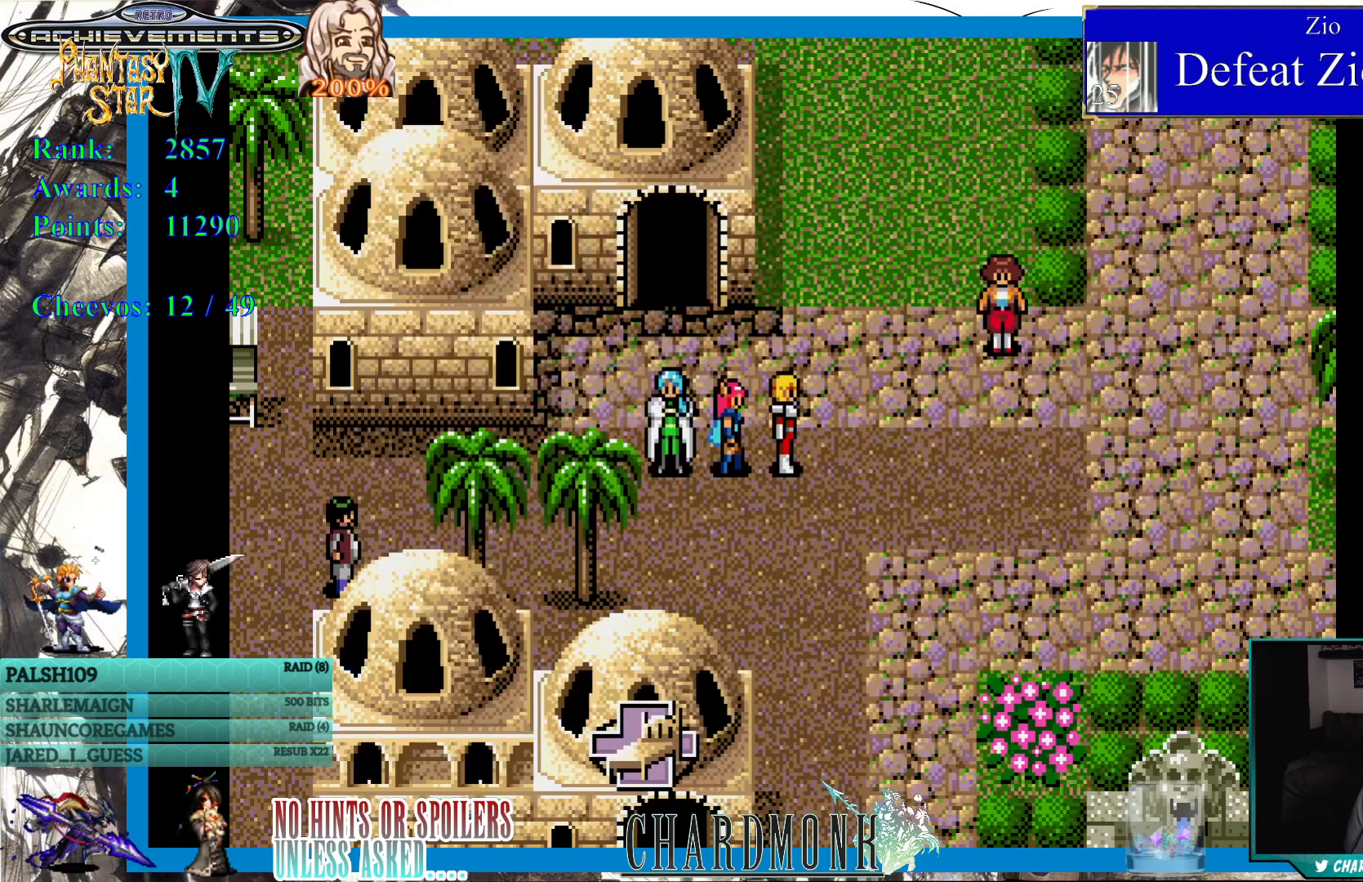
{"buttons": [], "left_stick": "center", "right_stick": "center", "events": []}